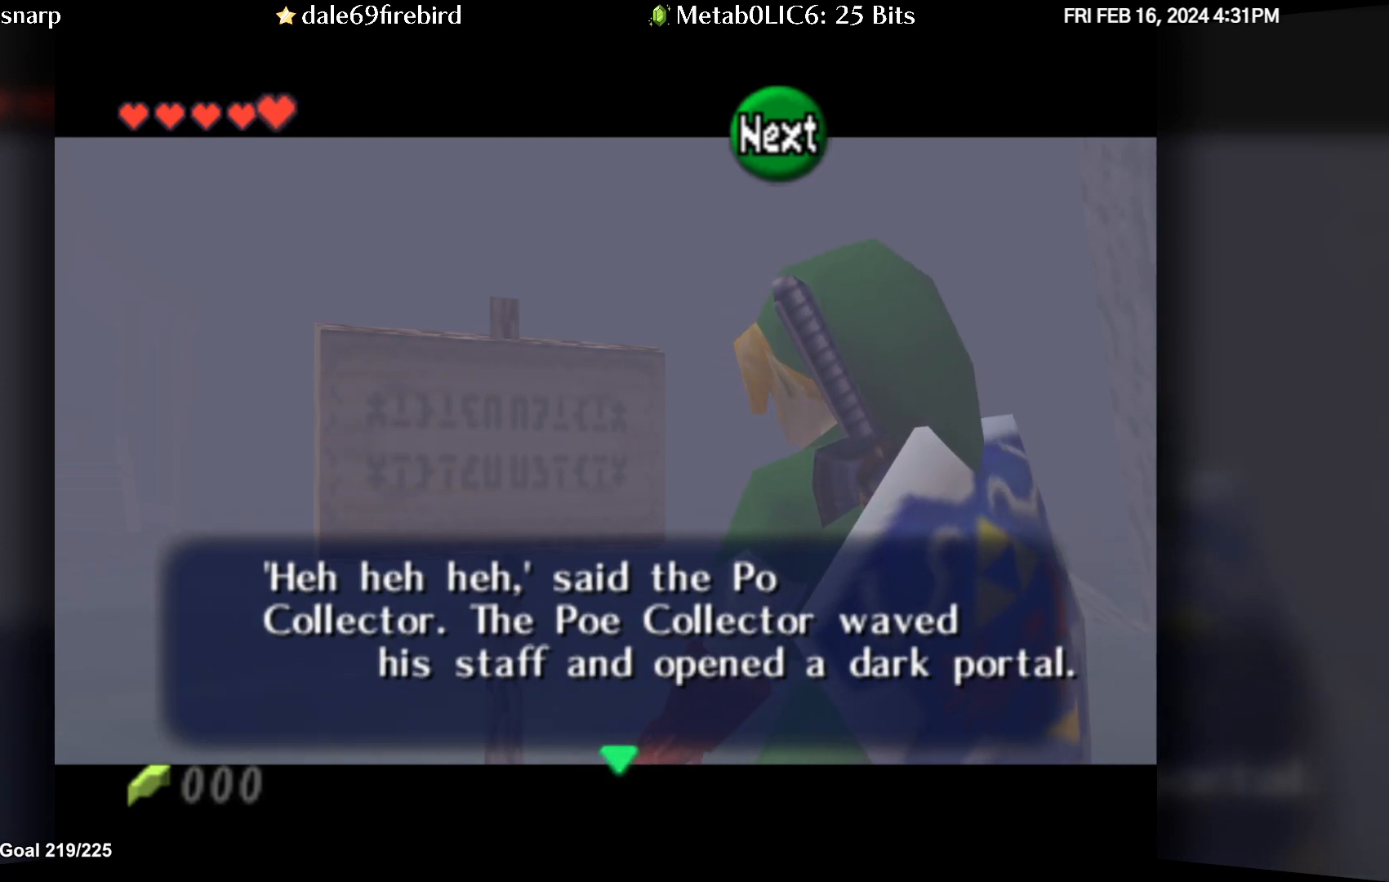
Gameplay with a controller (Nintendo layout); each line is a JSON object with the inputs held at the frame after it. "events" lists button and stick changes between this image and that frame as [ms after this image, input, new state], when the widget could be followed in between. Not read: L3 R3.
{"buttons": [], "left_stick": "center", "events": [[333, "A", "down"], [433, "A", "up"]]}
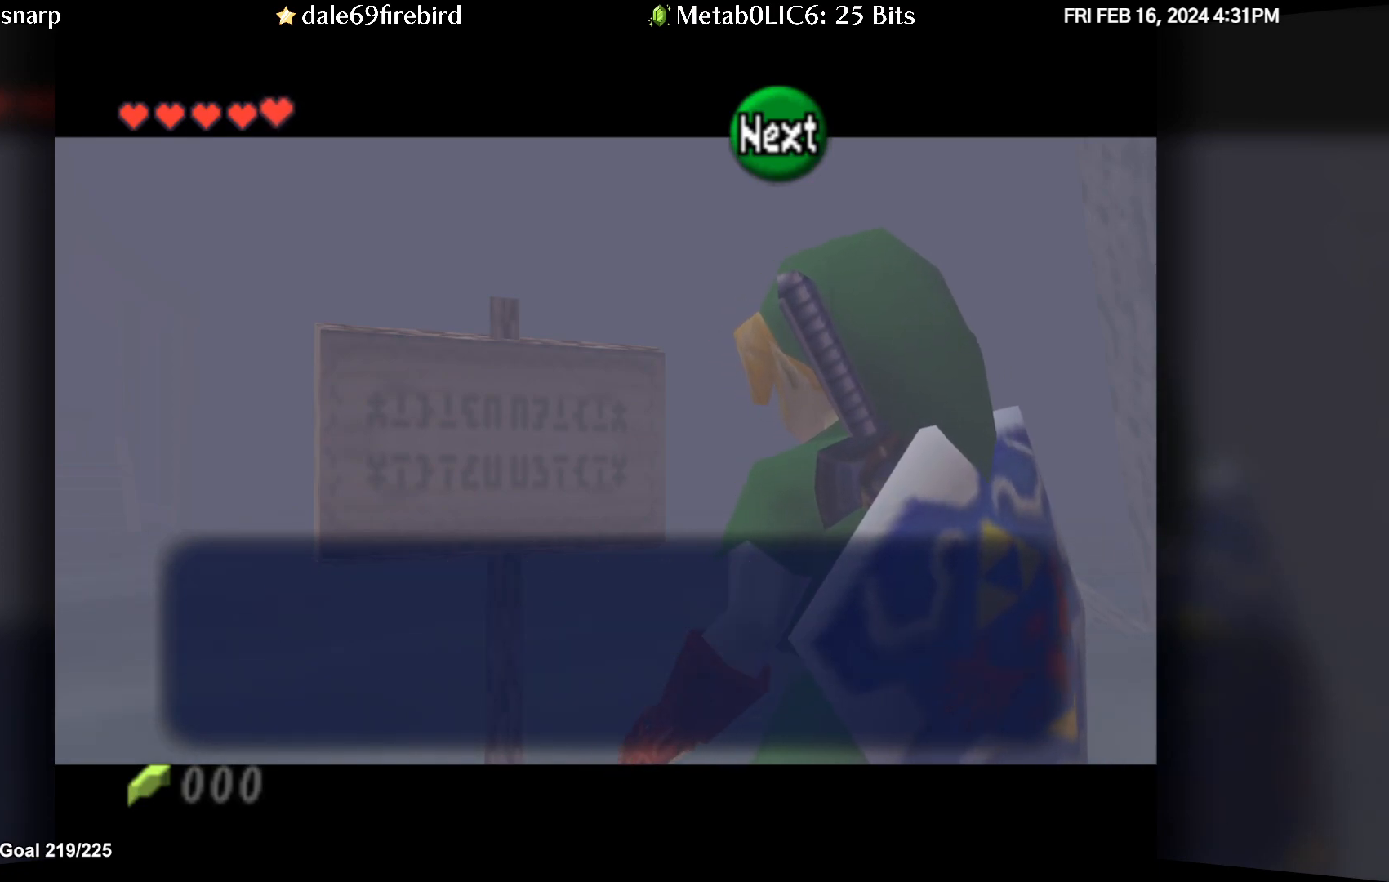
{"buttons": [], "left_stick": "center", "events": []}
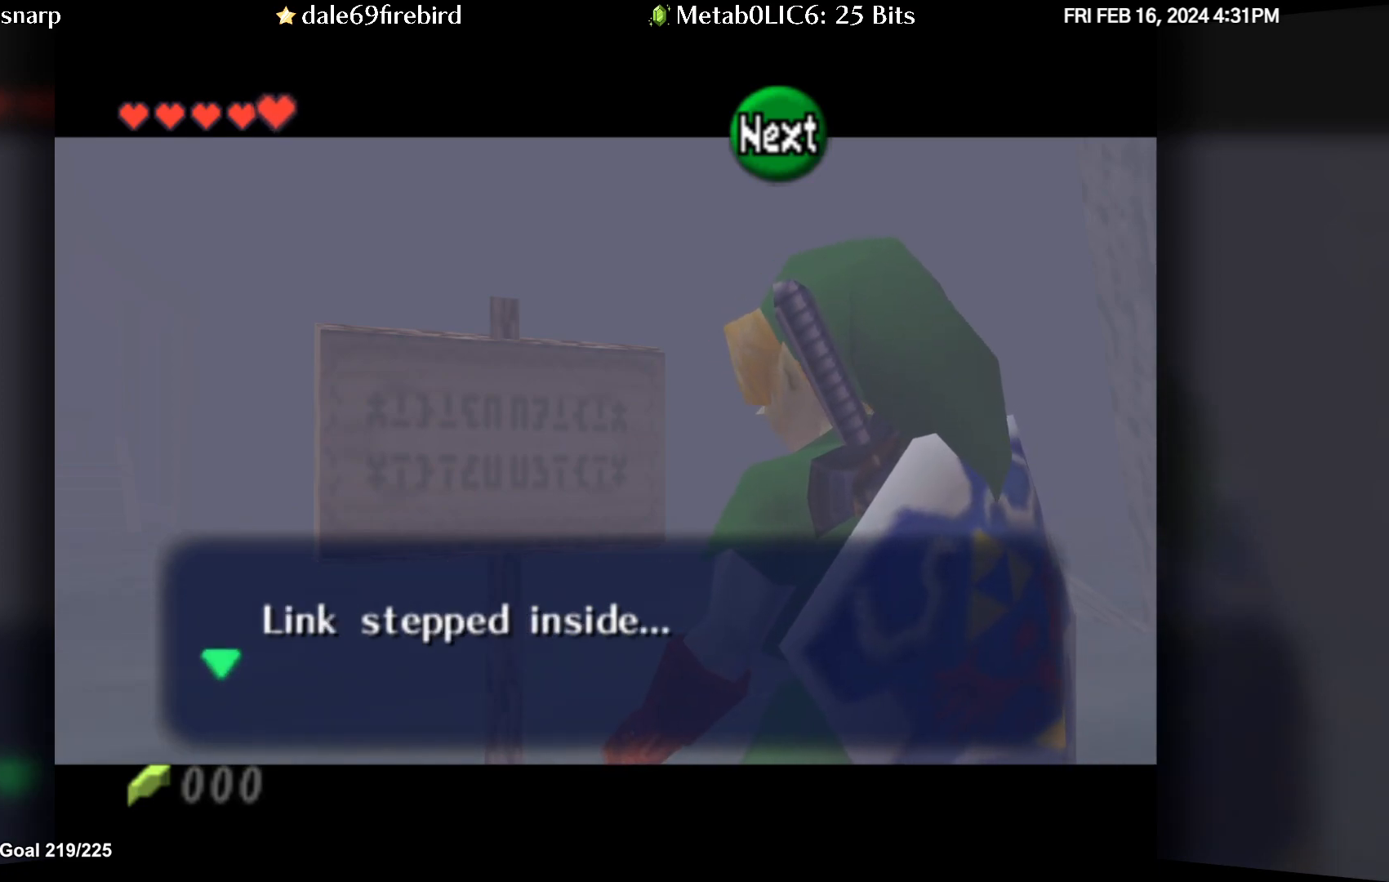
{"buttons": [], "left_stick": "center", "events": []}
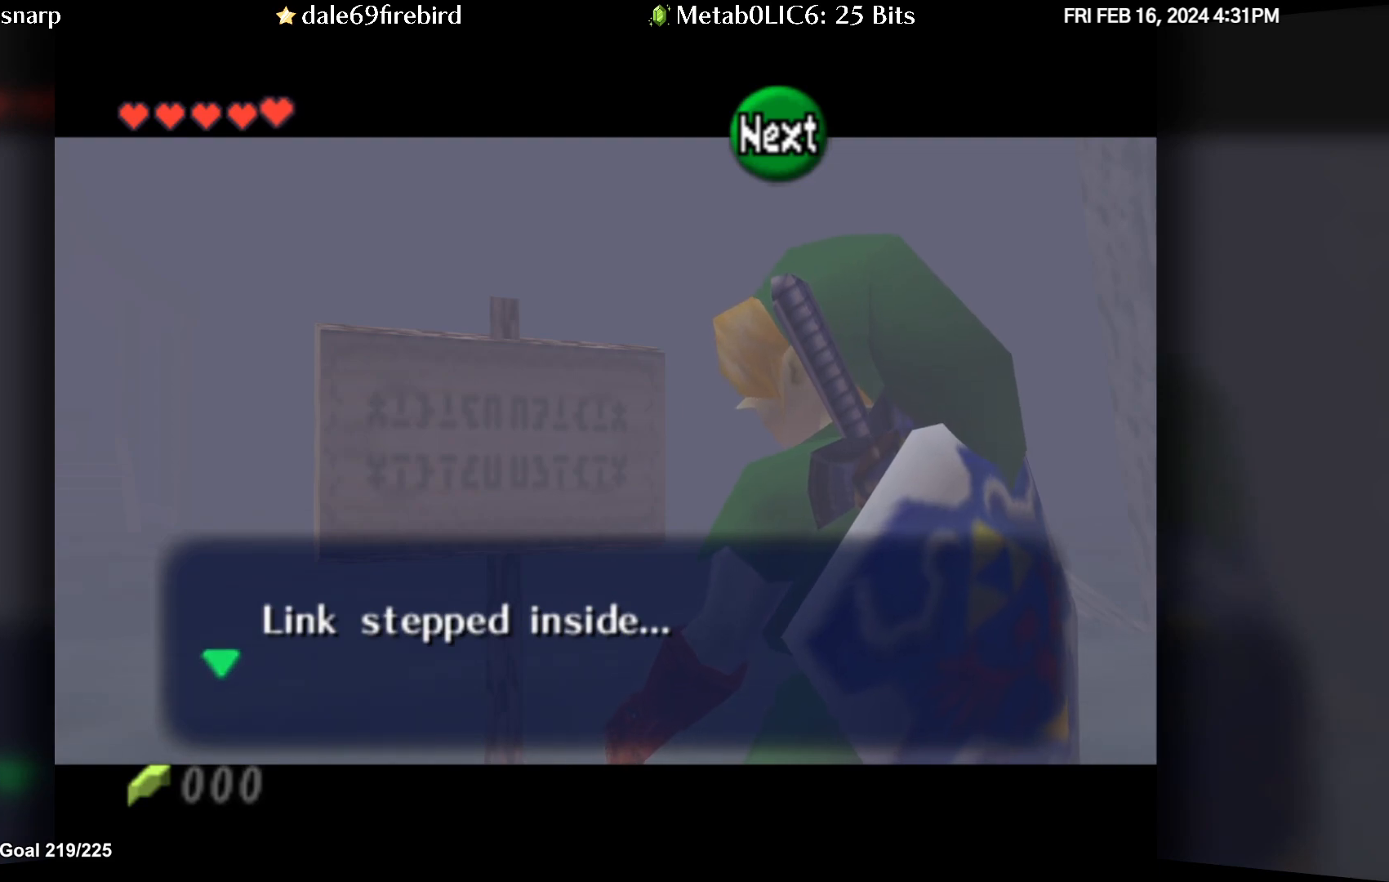
{"buttons": [], "left_stick": "center", "events": [[17, "A", "down"], [150, "A", "up"]]}
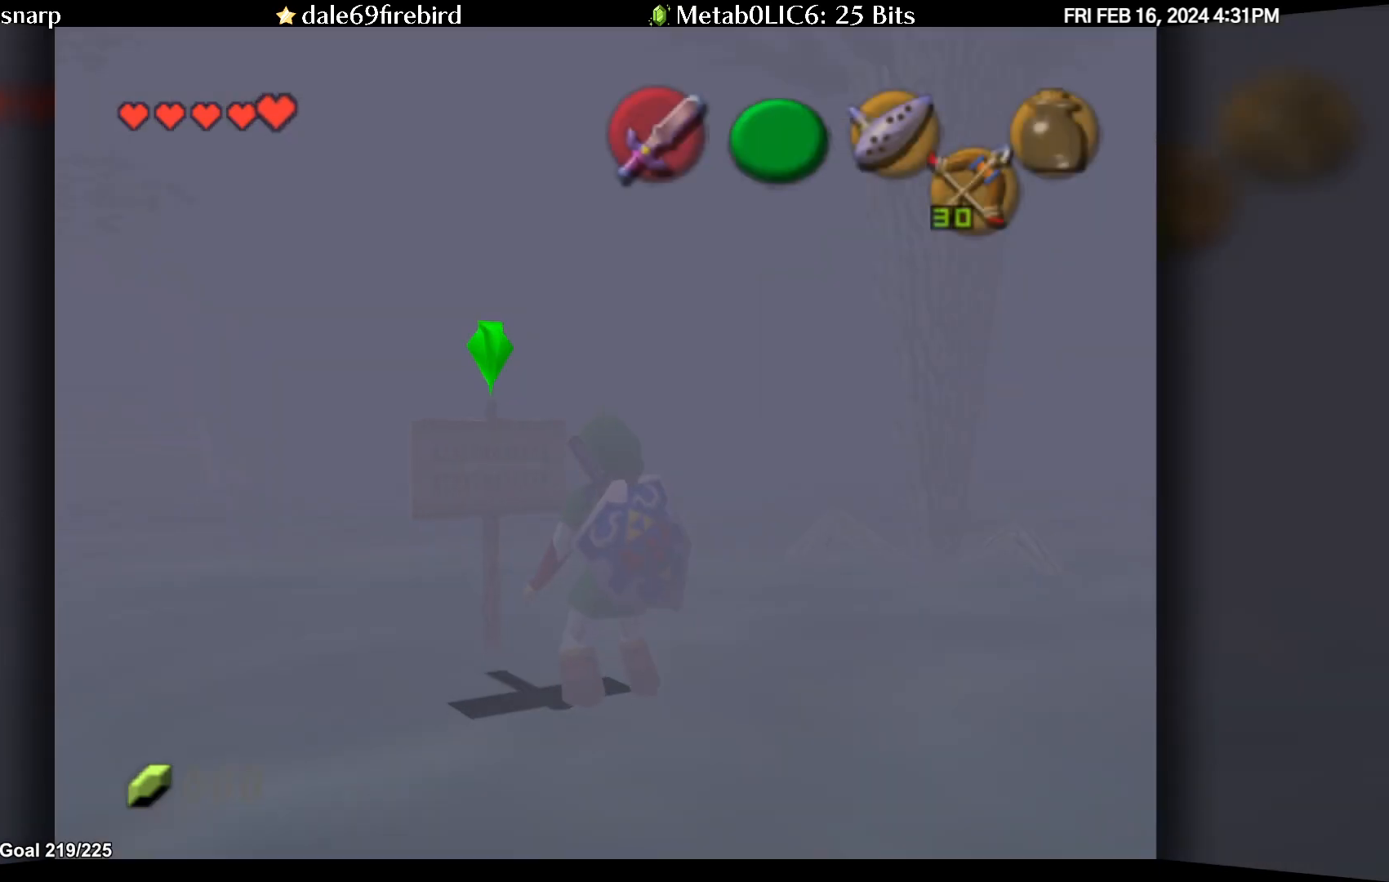
{"buttons": [], "left_stick": "center", "events": []}
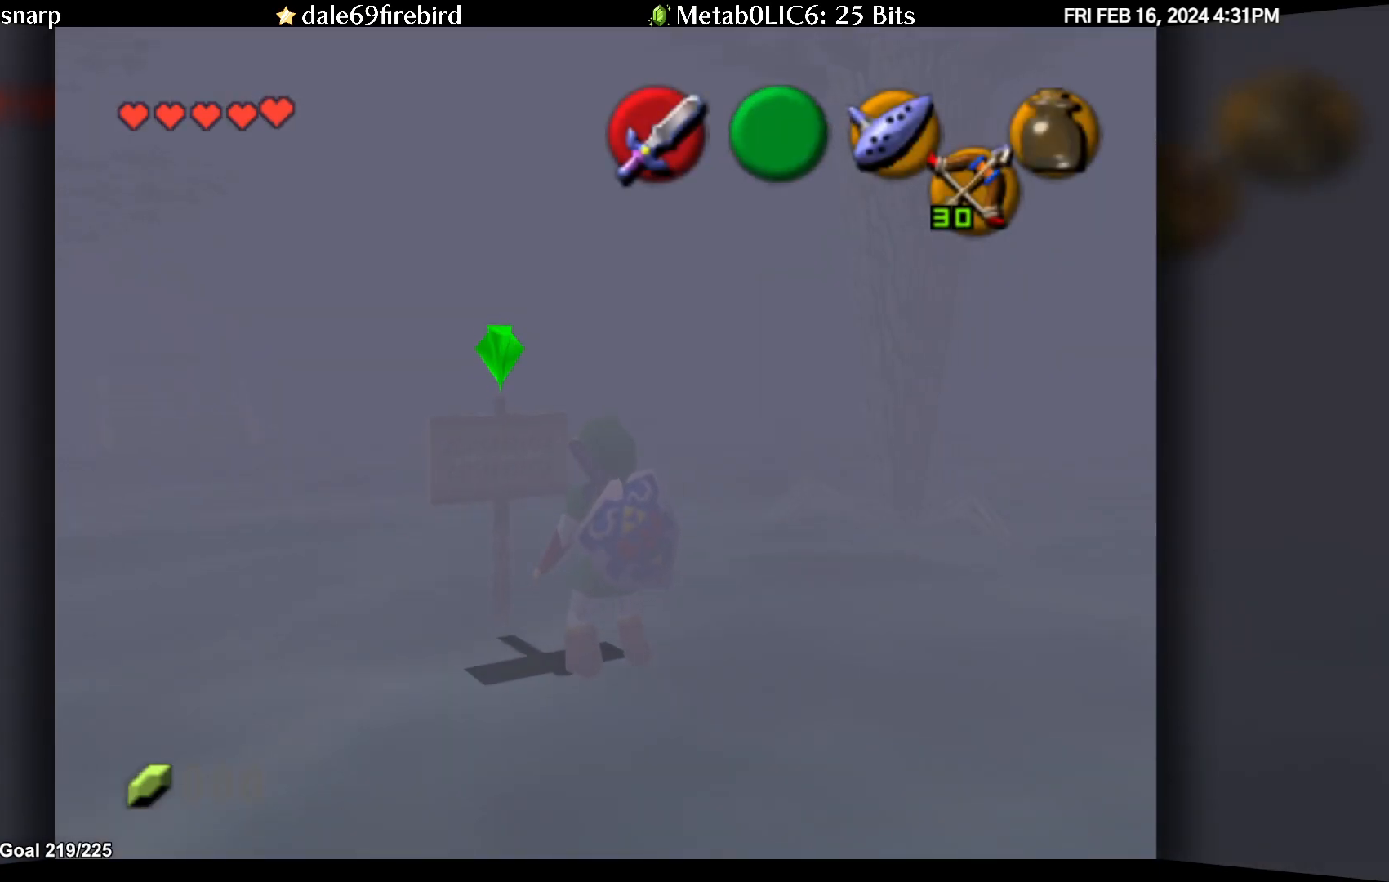
{"buttons": [], "left_stick": "center", "events": []}
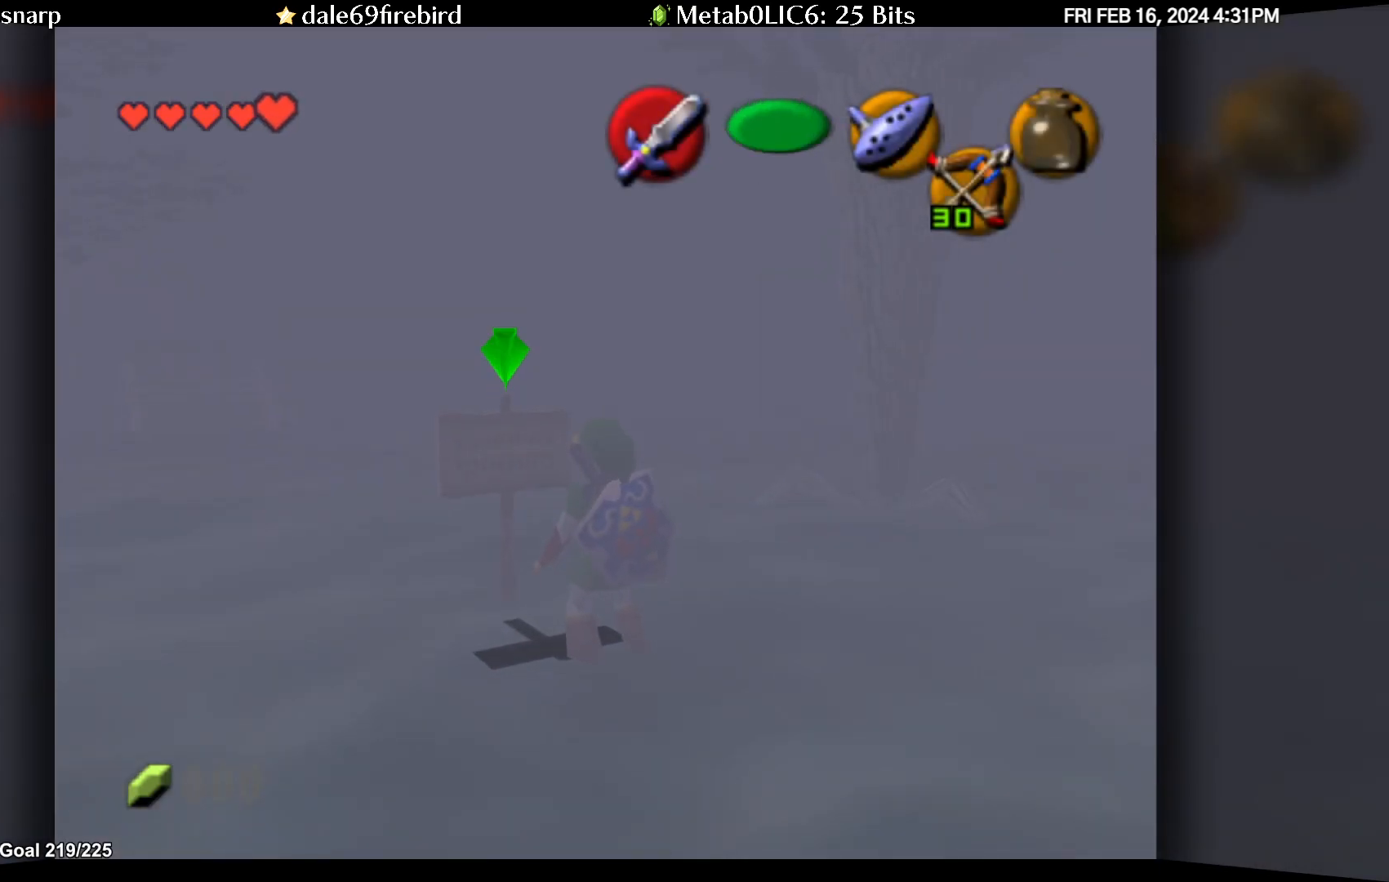
{"buttons": [], "left_stick": "center", "events": []}
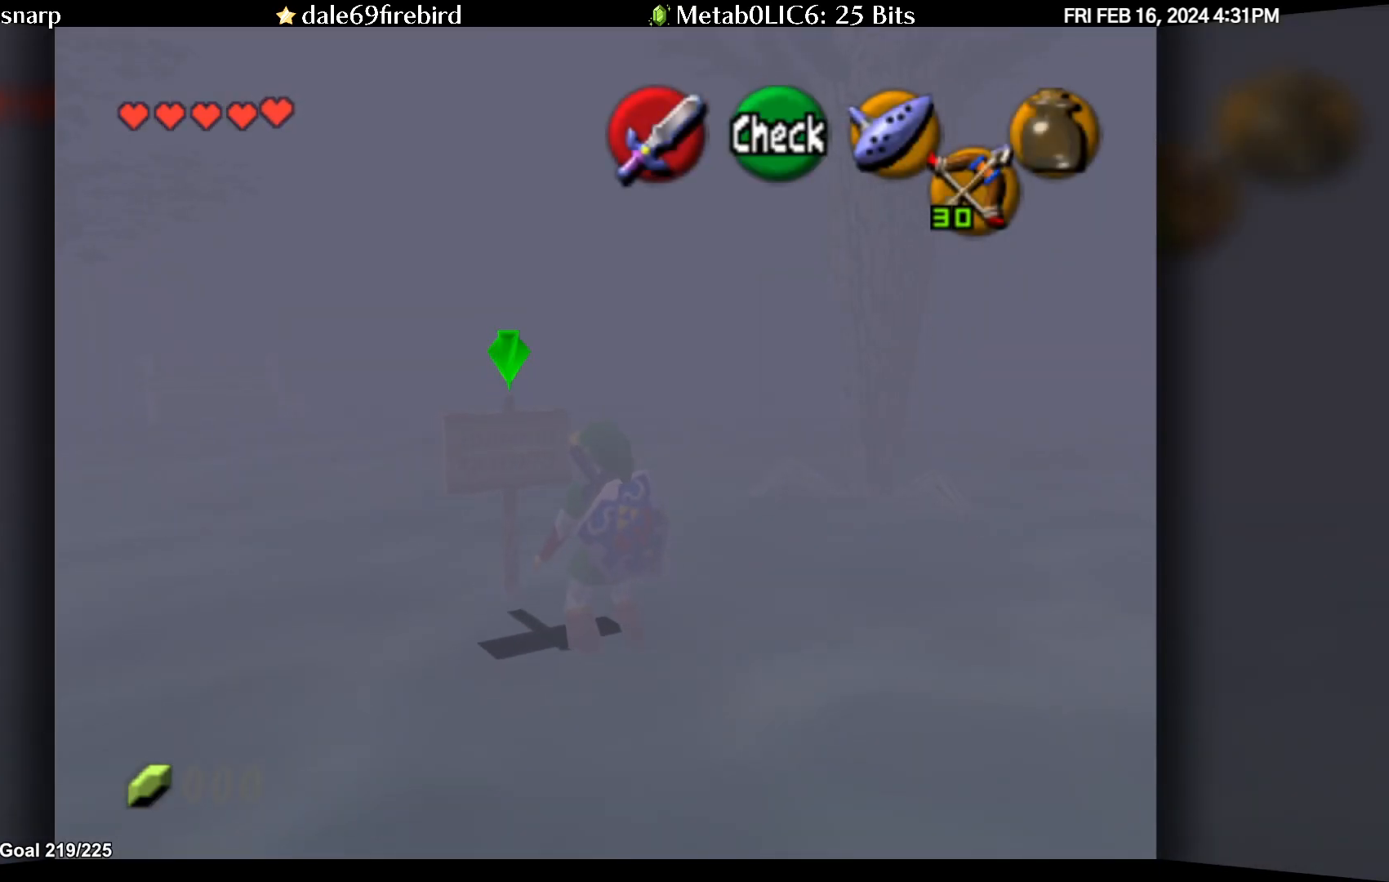
{"buttons": [], "left_stick": "center", "events": []}
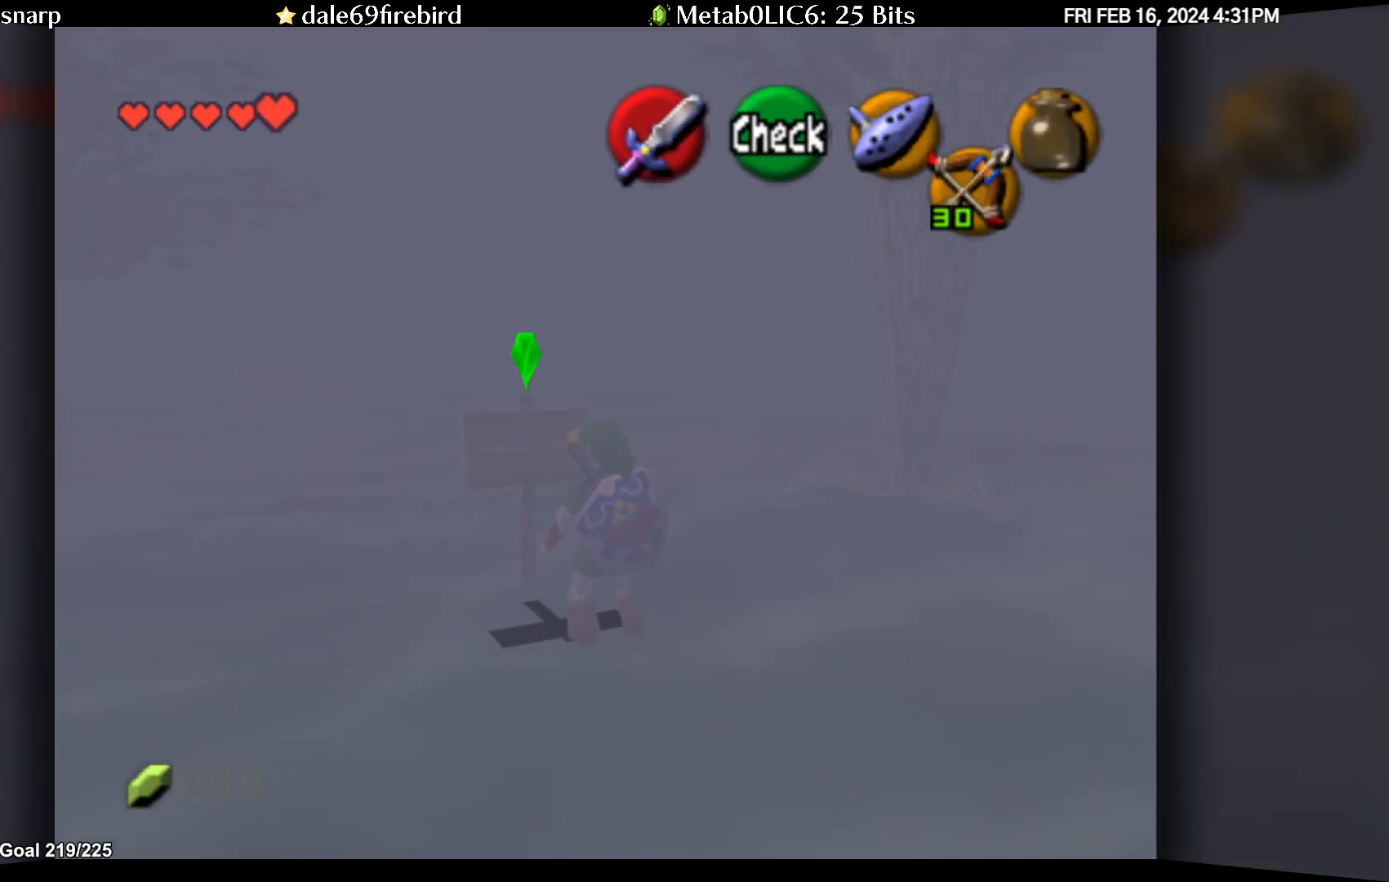
{"buttons": [], "left_stick": "left", "events": [[217, "left_stick", "left"]]}
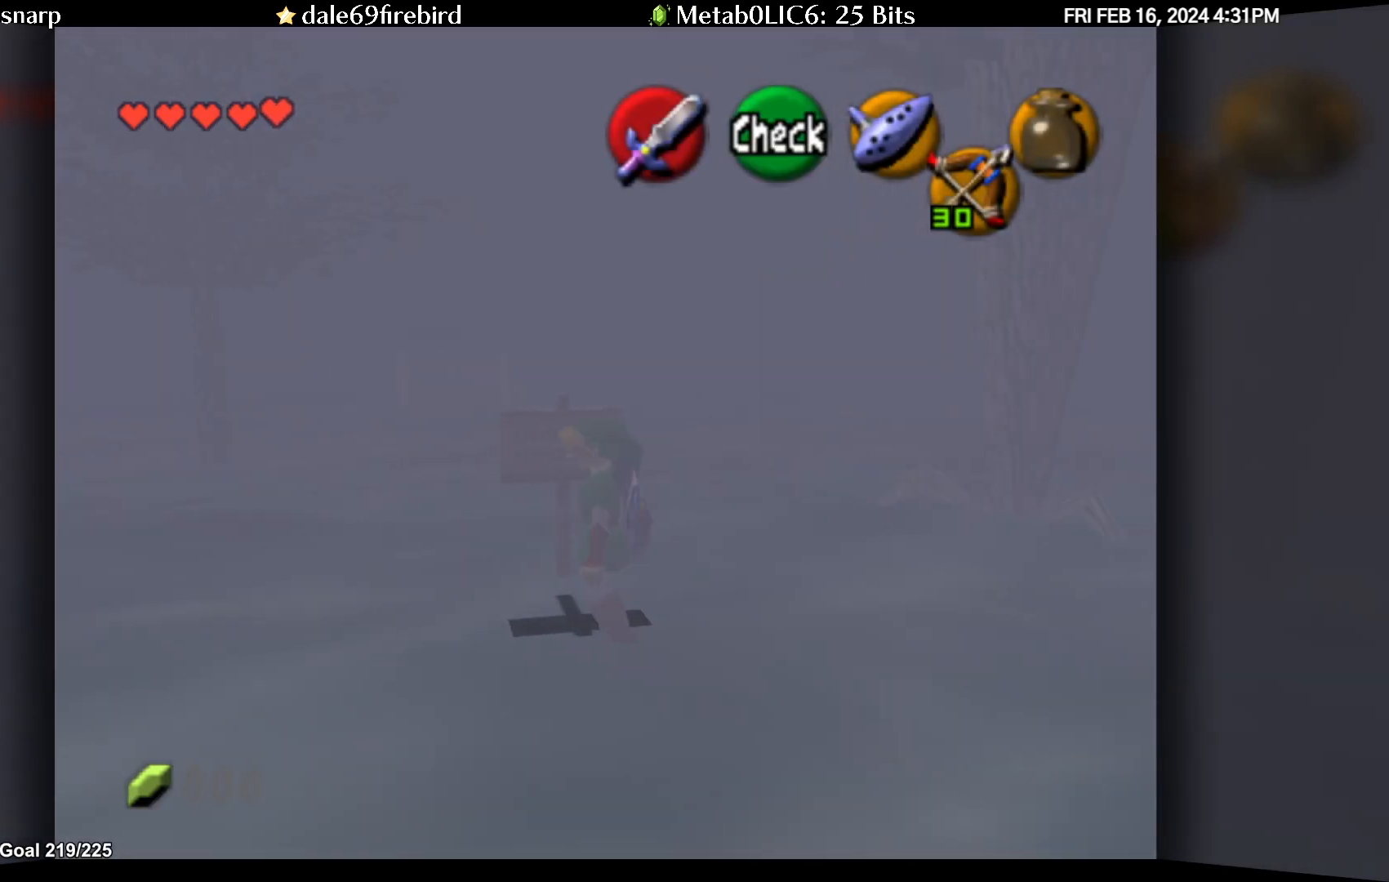
{"buttons": [], "left_stick": "up", "events": [[17, "left_stick", "up-left"], [250, "left_stick", "up"]]}
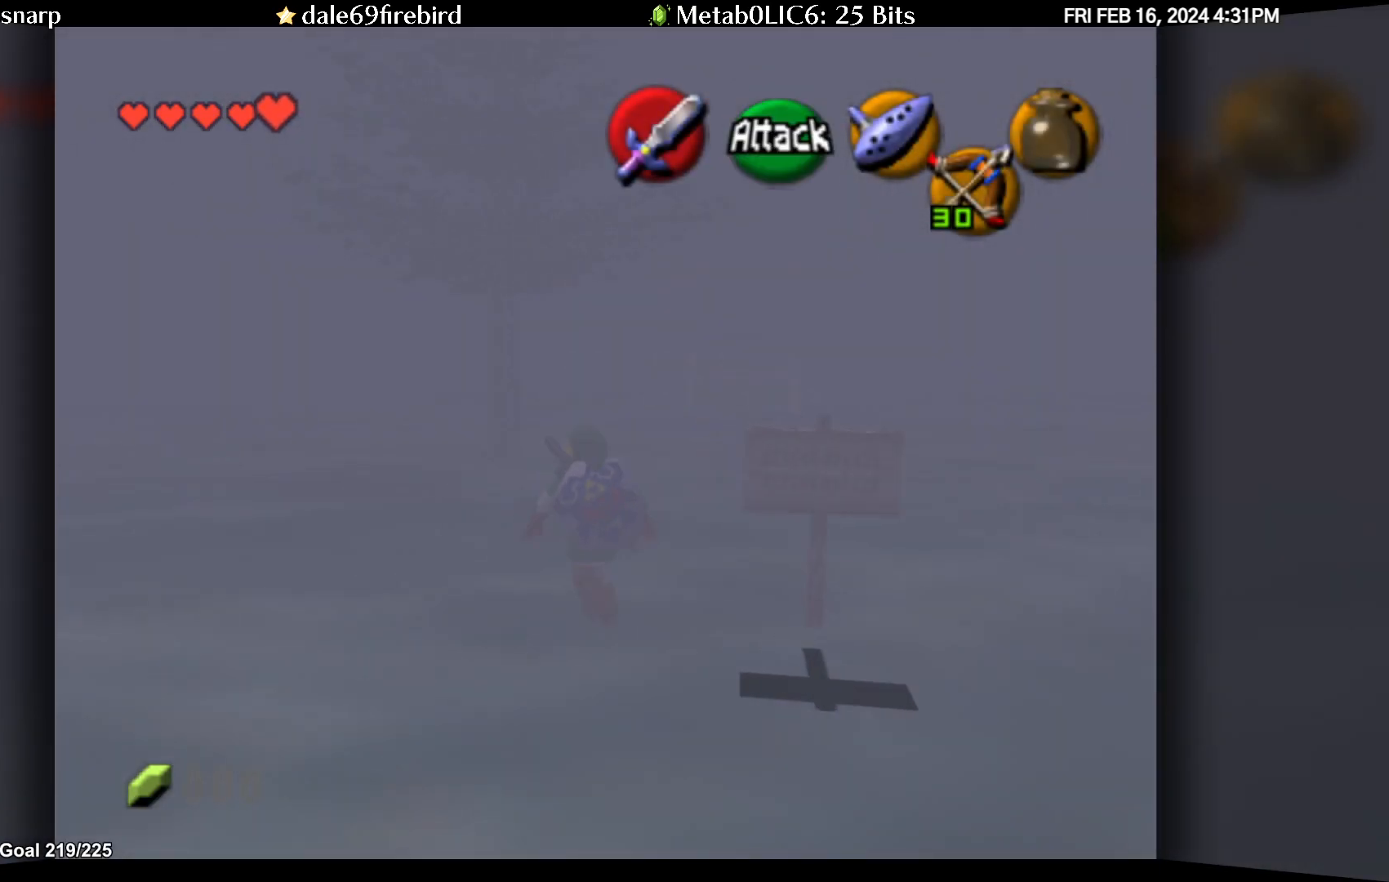
{"buttons": ["A"], "left_stick": "up", "events": [[317, "A", "down"]]}
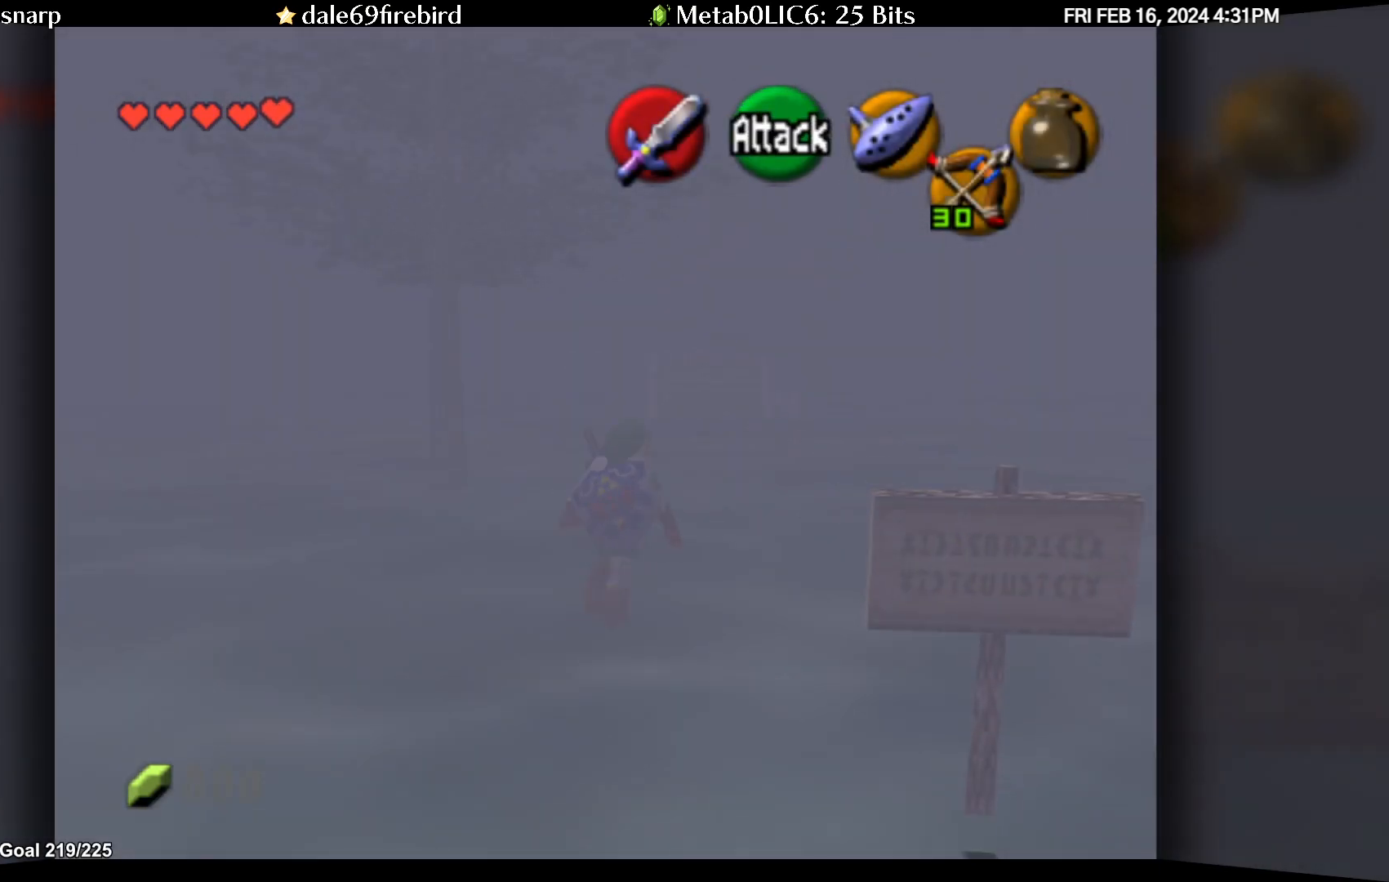
{"buttons": [], "left_stick": "up", "events": [[450, "A", "up"]]}
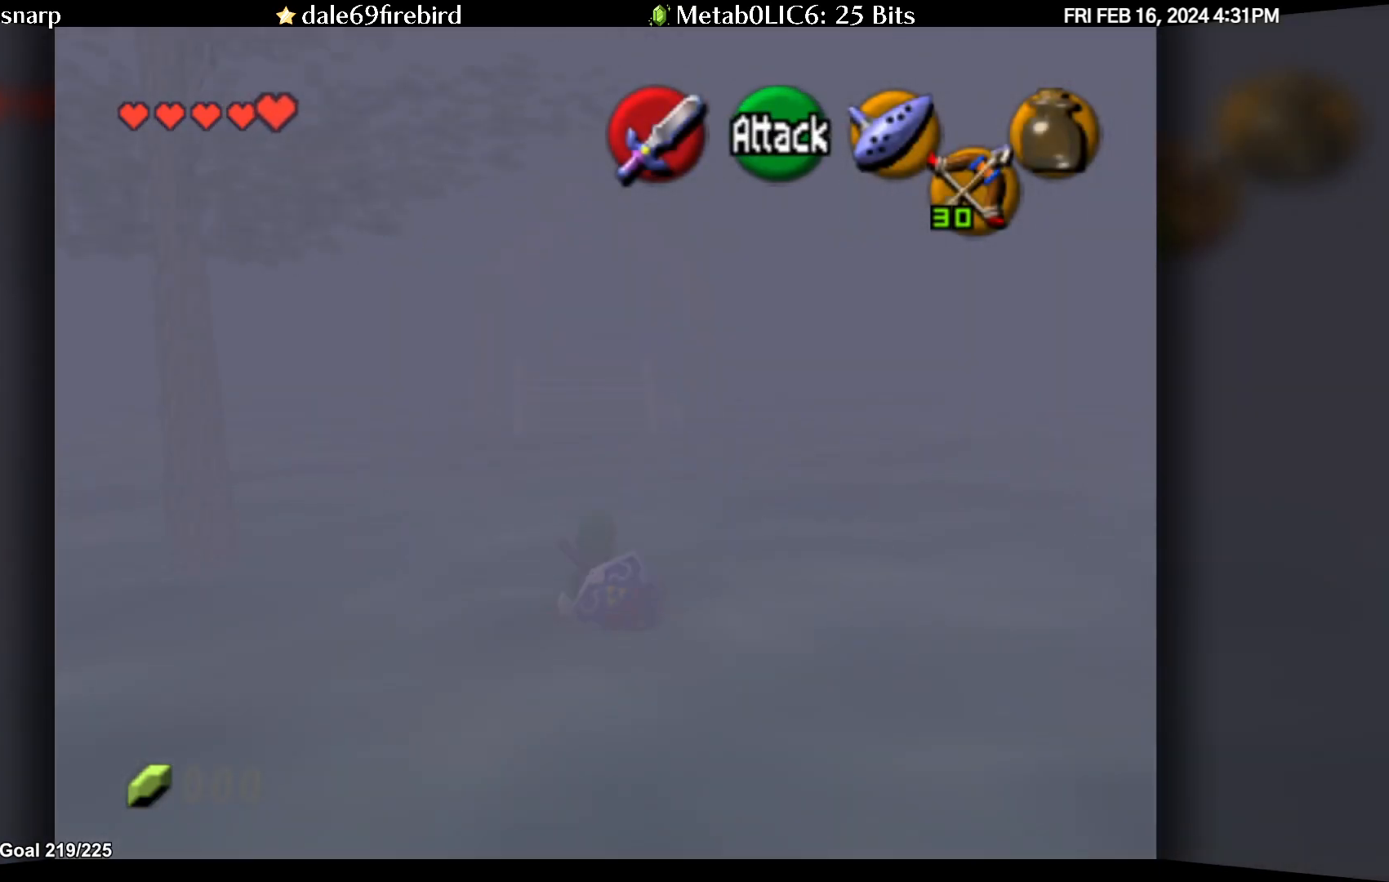
{"buttons": ["A"], "left_stick": "up", "events": [[67, "A", "down"]]}
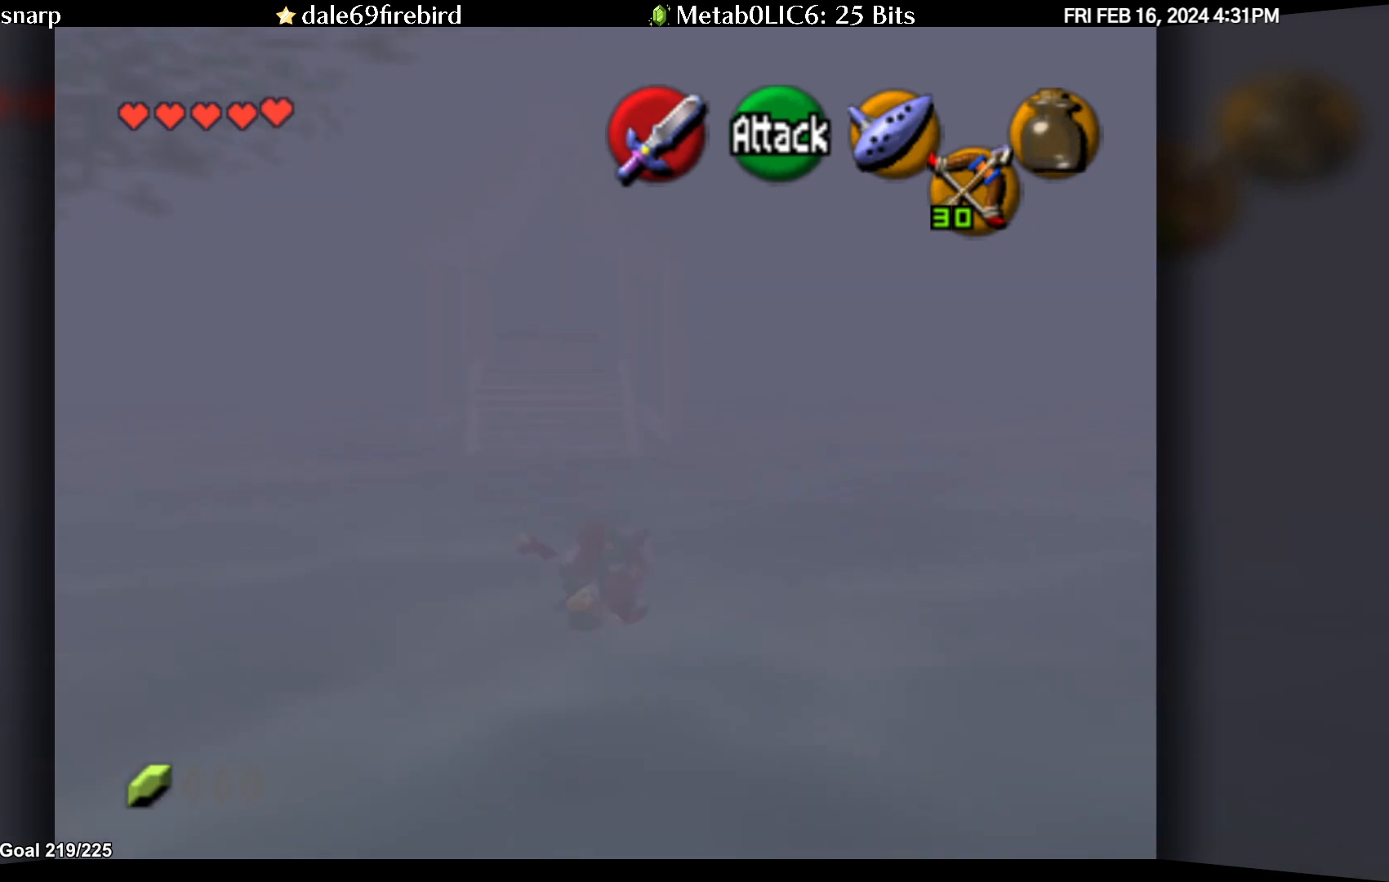
{"buttons": ["A"], "left_stick": "up", "events": [[150, "A", "up"], [300, "A", "down"]]}
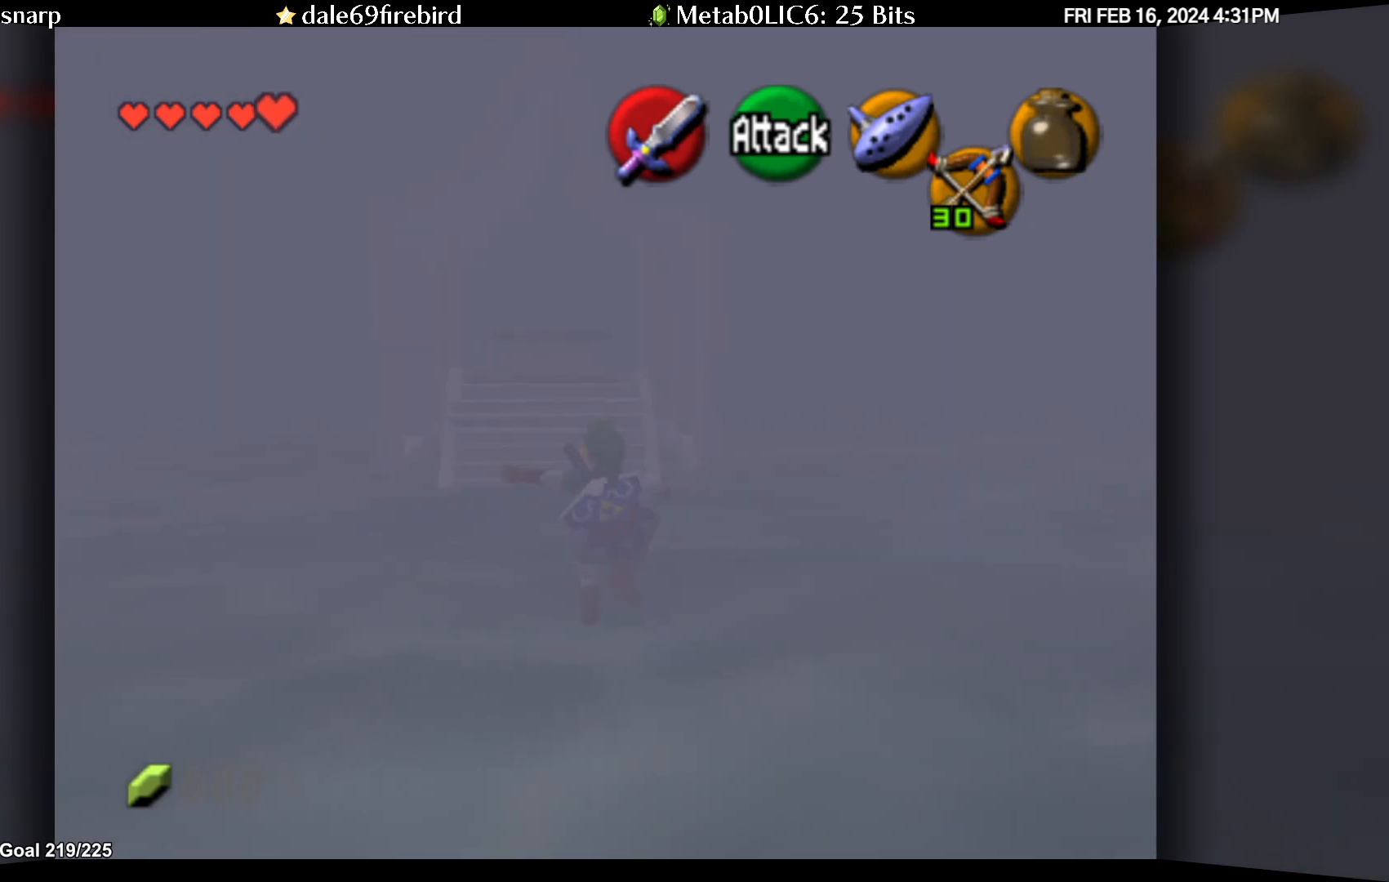
{"buttons": [], "left_stick": "up", "events": [[333, "A", "up"]]}
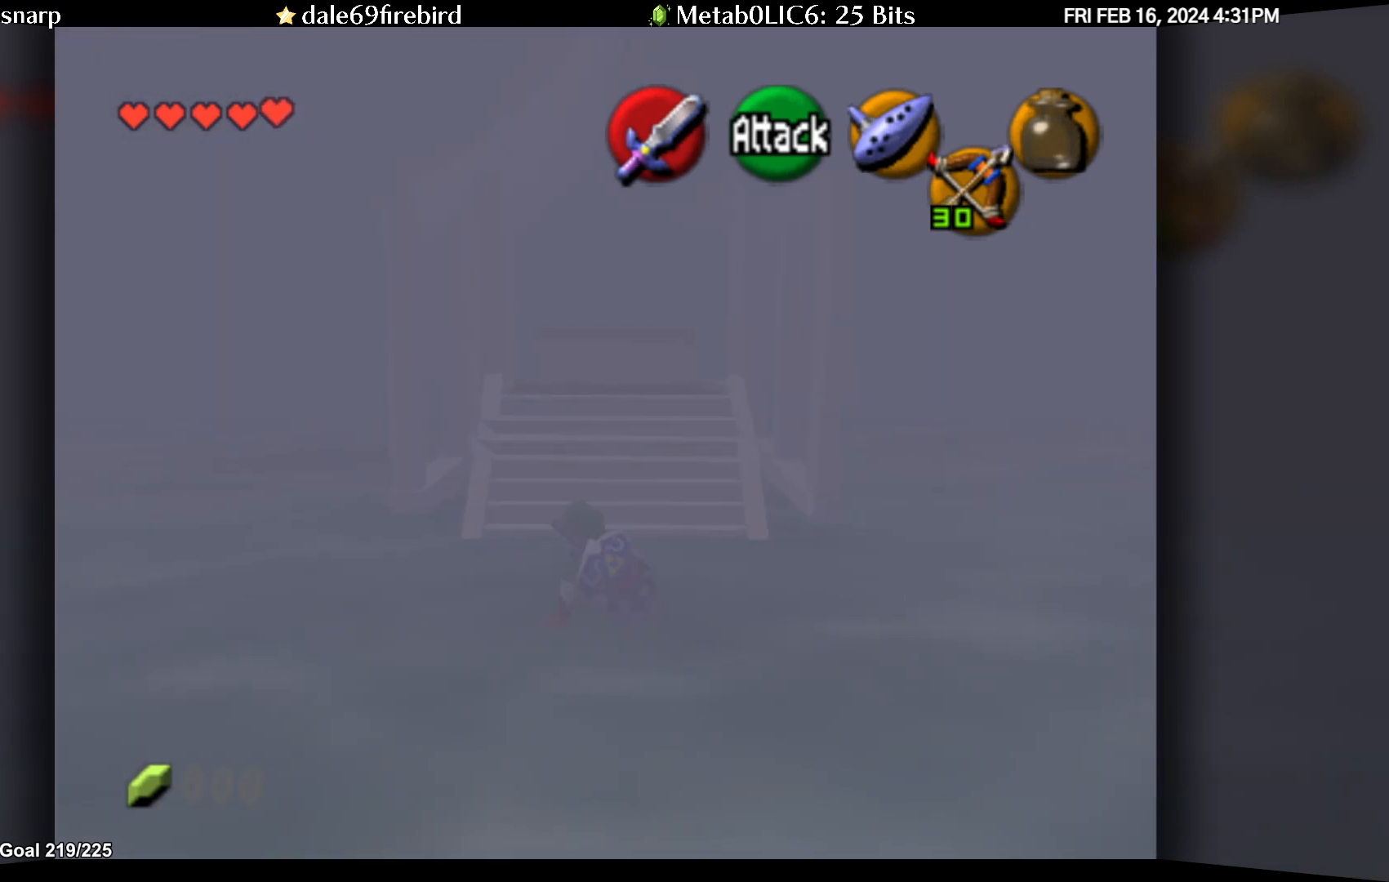
{"buttons": [], "left_stick": "up", "events": []}
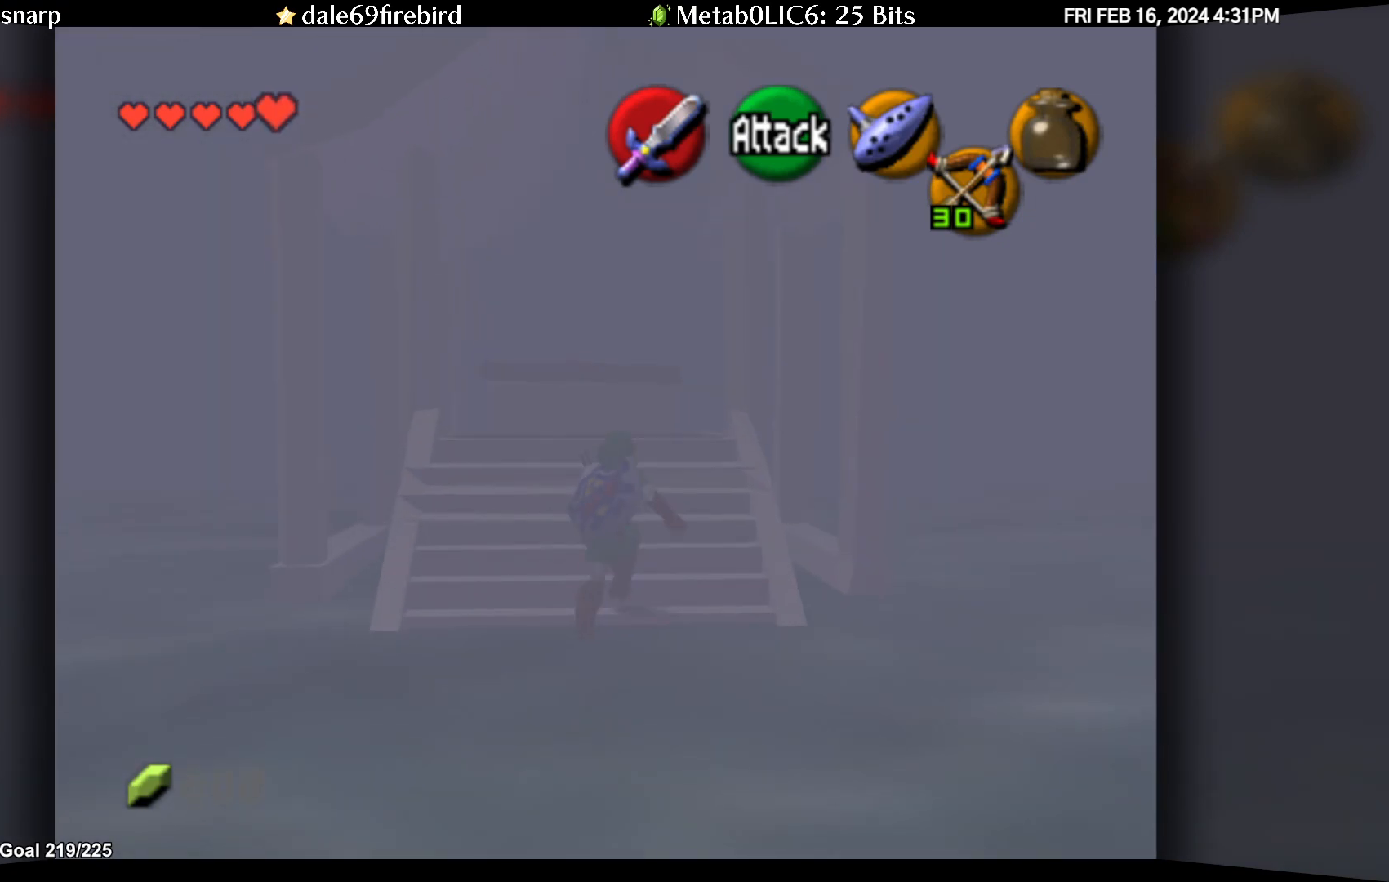
{"buttons": [], "left_stick": "up", "events": []}
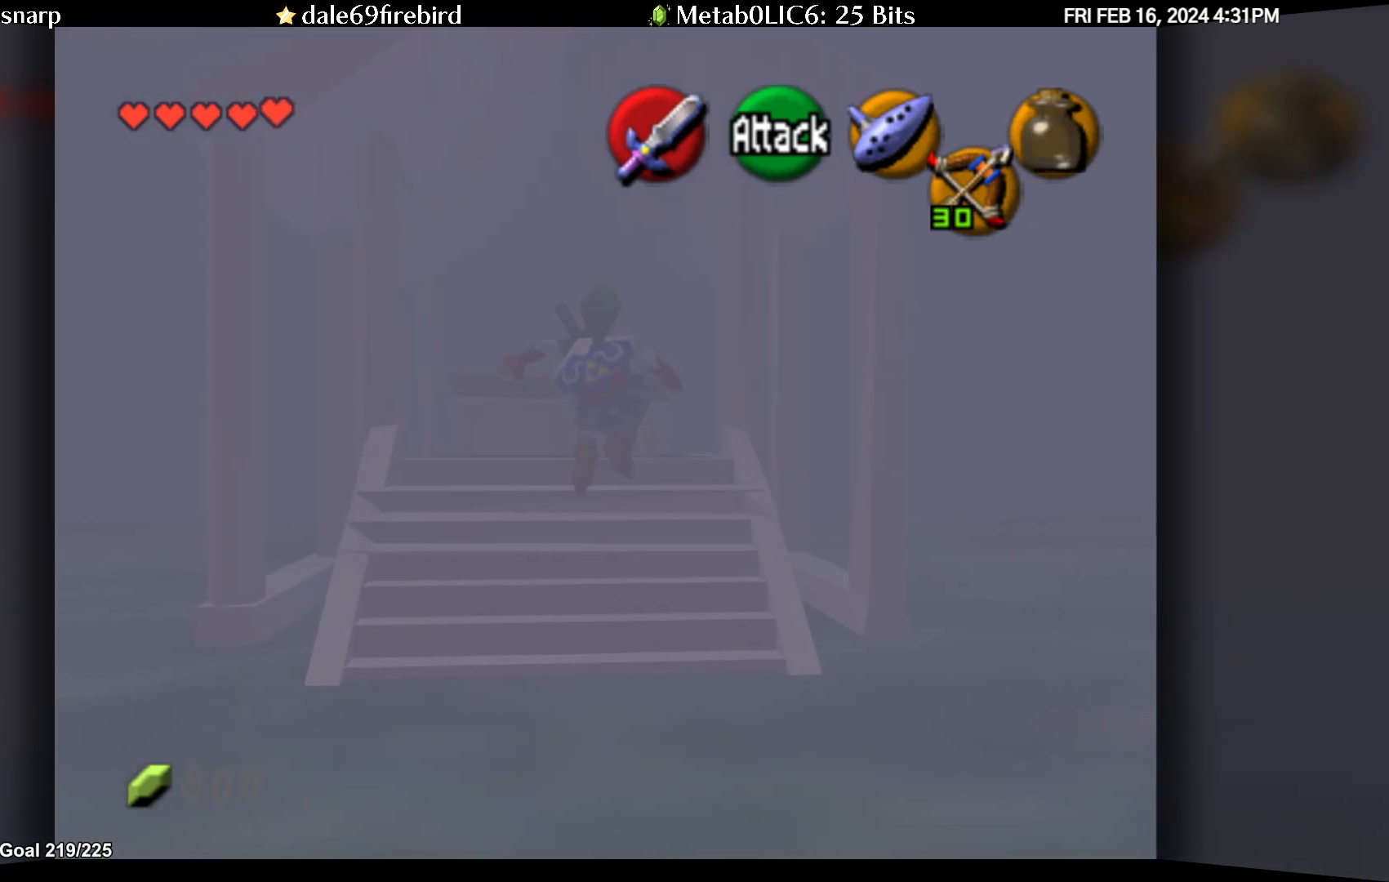
{"buttons": [], "left_stick": "up", "events": []}
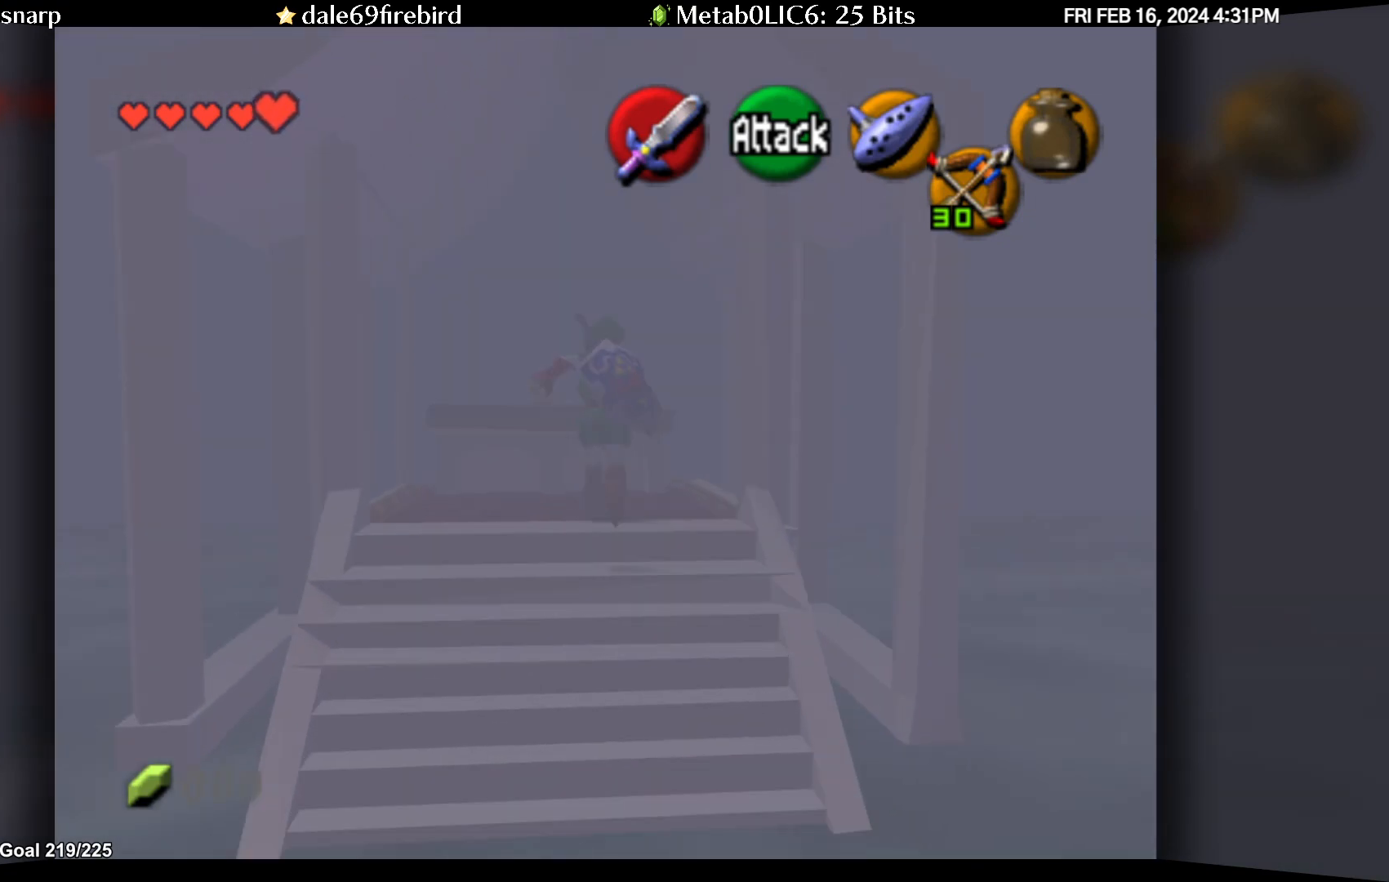
{"buttons": [], "left_stick": "center", "events": [[450, "left_stick", "center"]]}
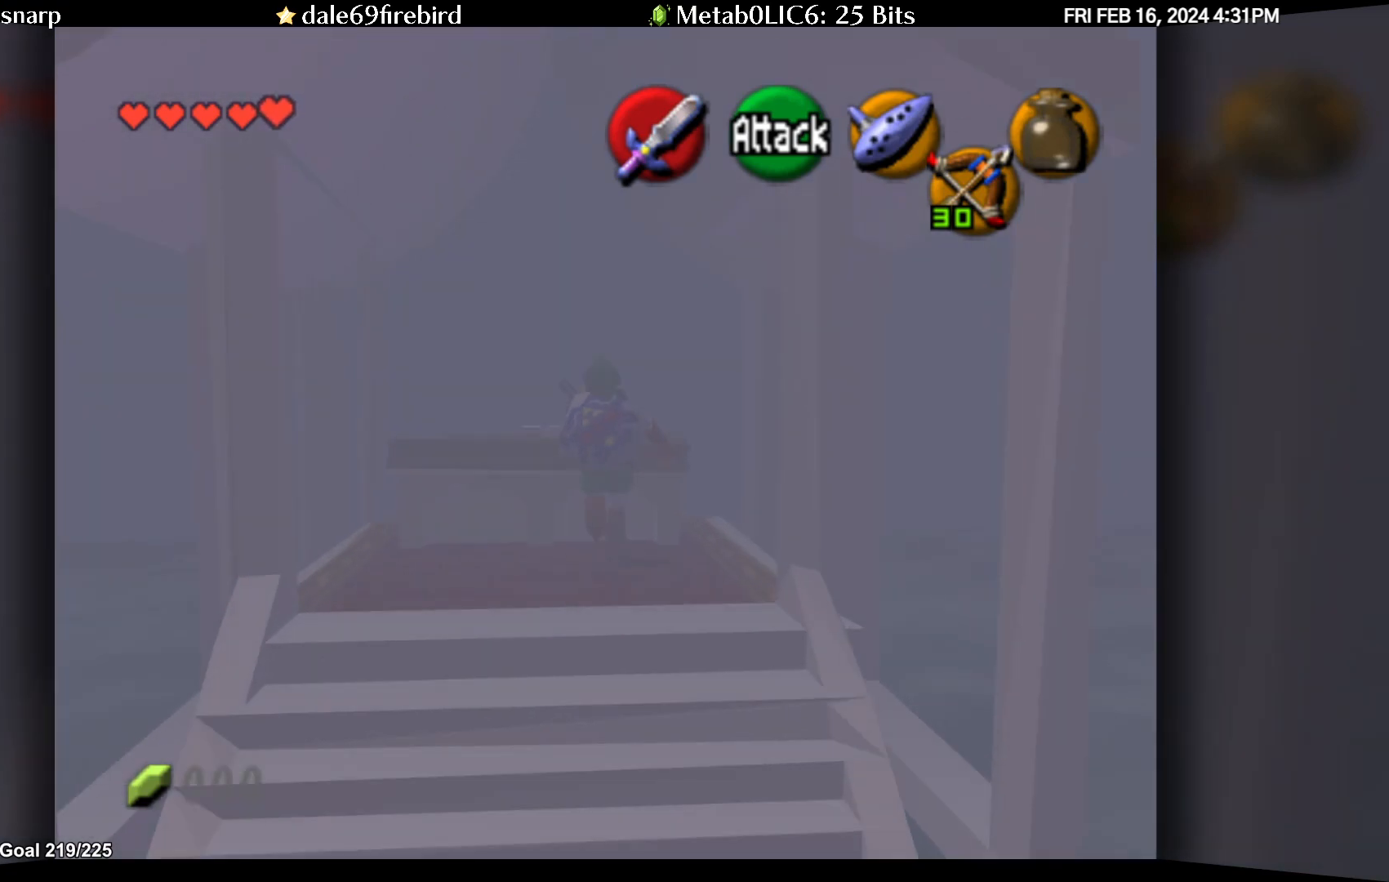
{"buttons": [], "left_stick": "center", "events": [[133, "A", "down"], [200, "A", "up"]]}
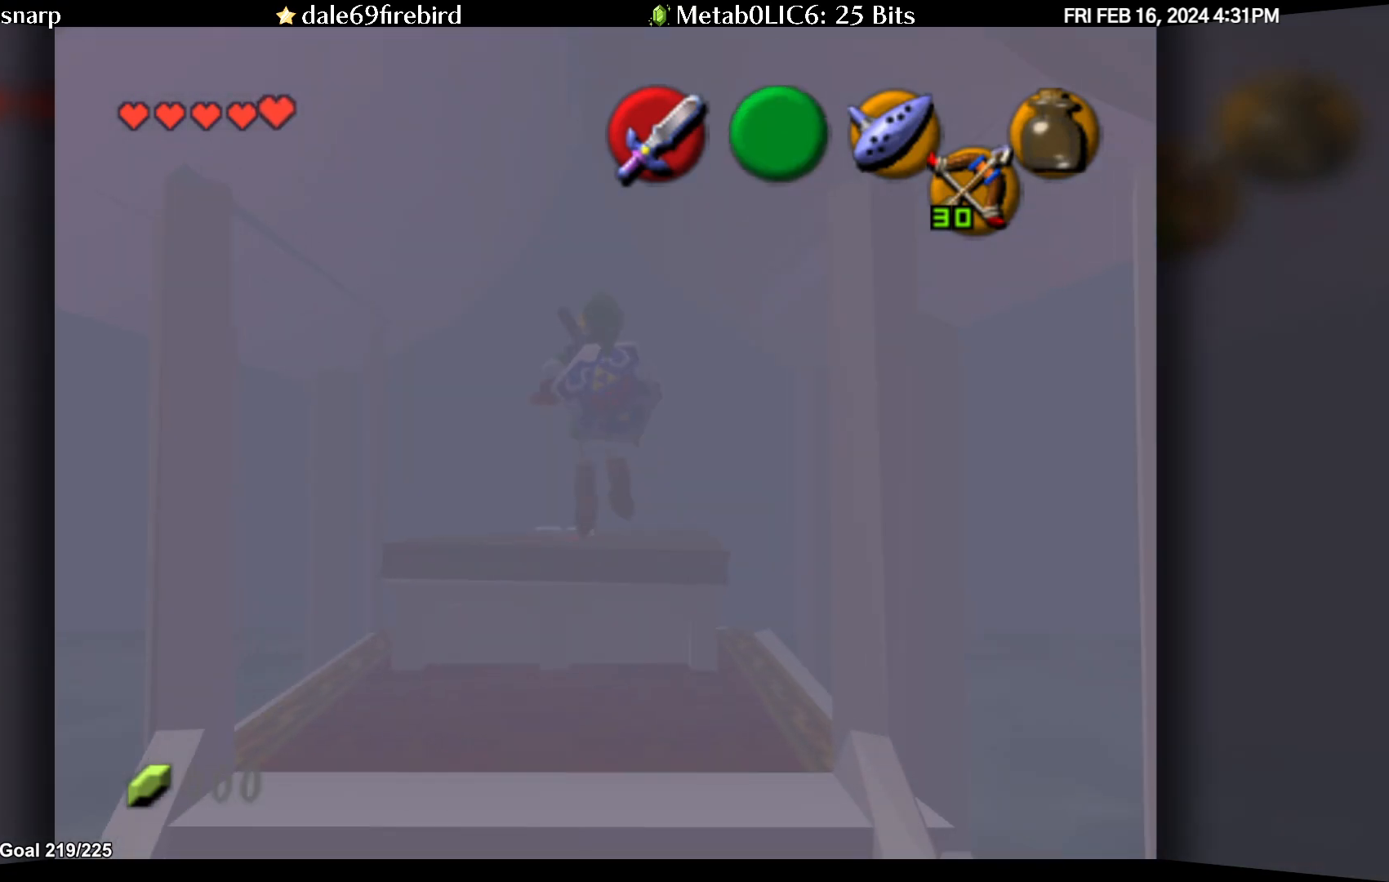
{"buttons": ["A"], "left_stick": "center", "events": [[483, "A", "down"]]}
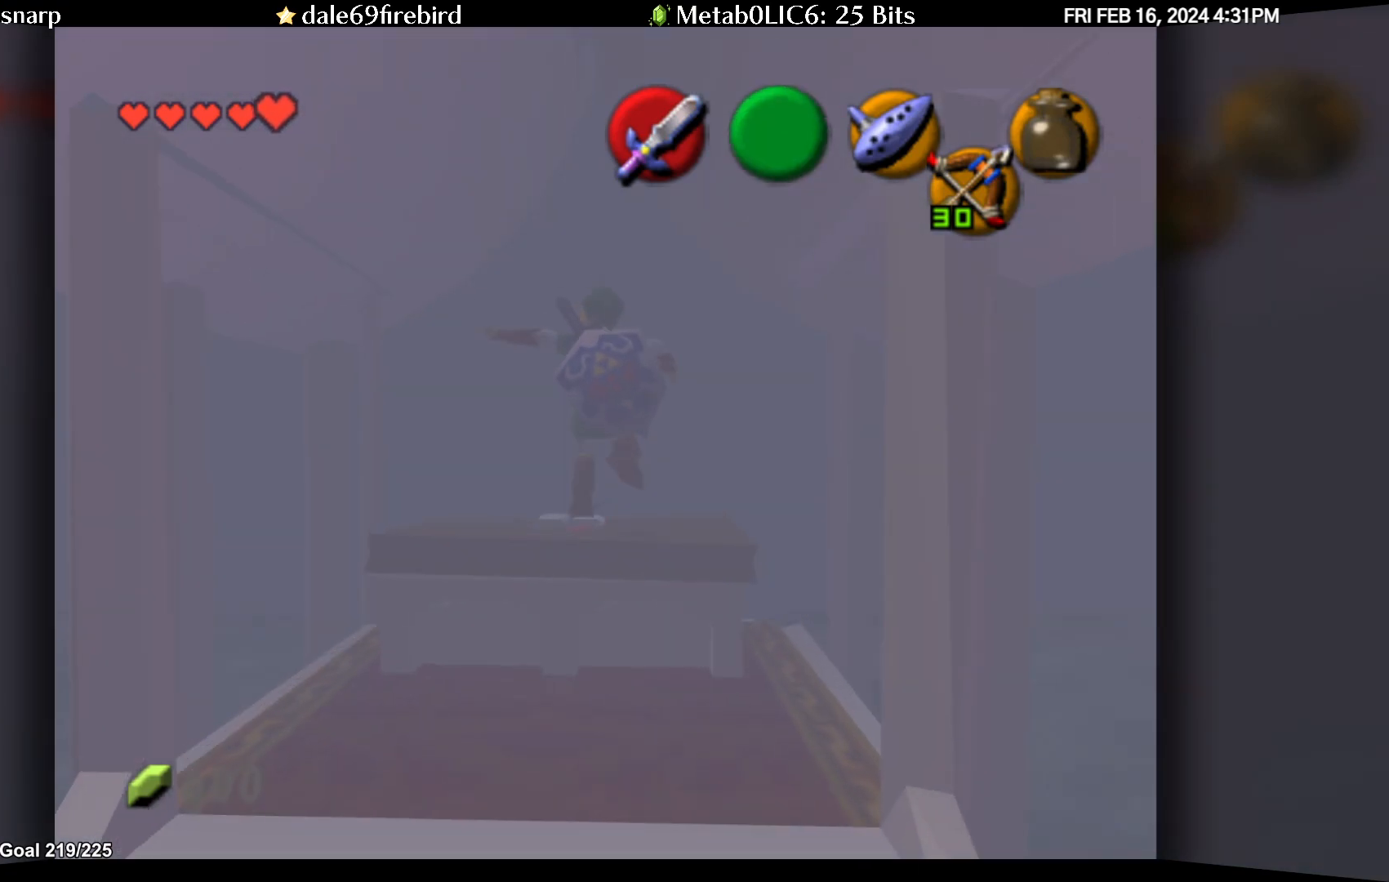
{"buttons": [], "left_stick": "center", "events": [[50, "A", "up"]]}
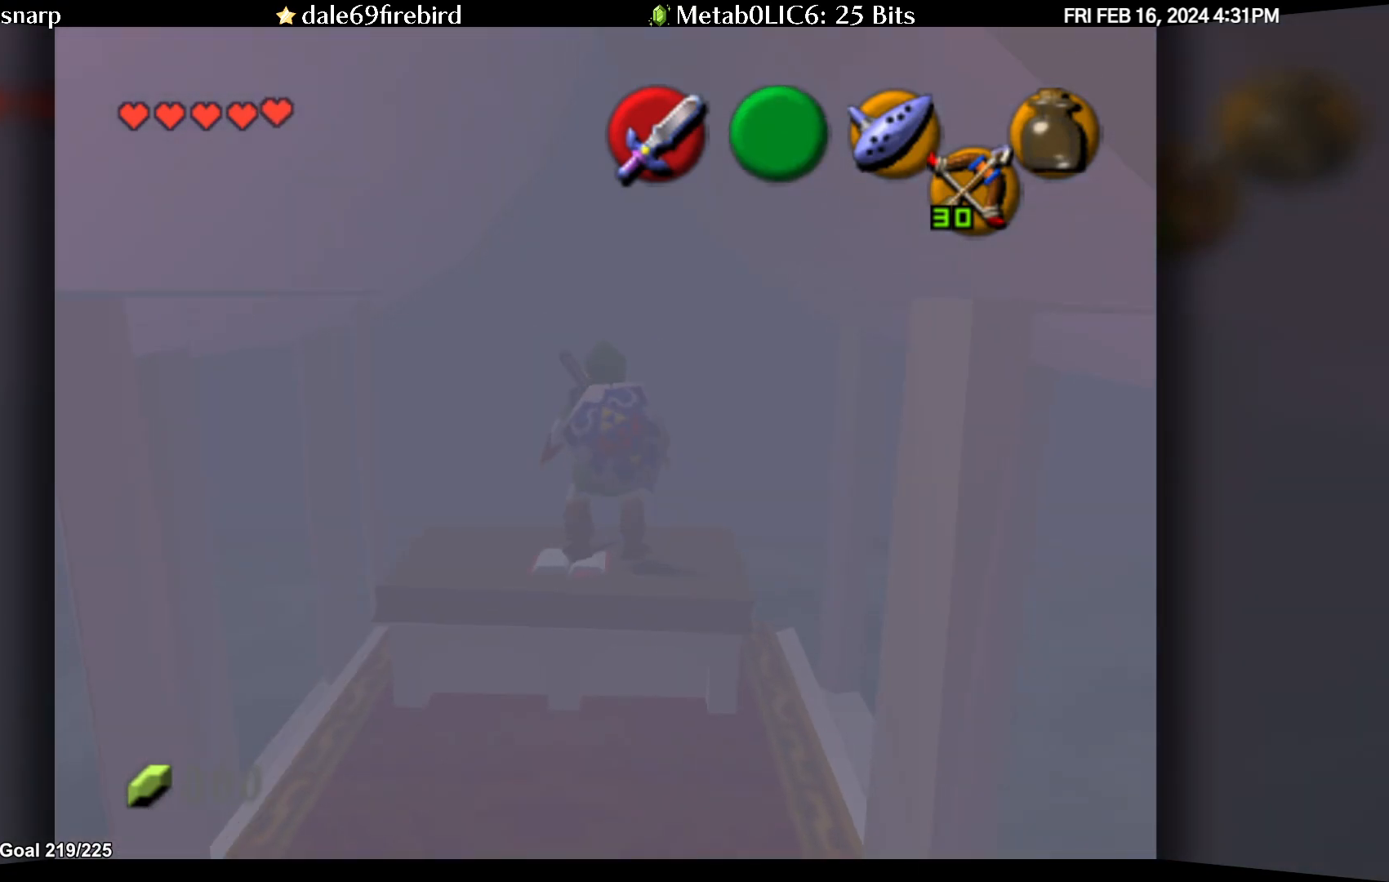
{"buttons": [], "left_stick": "down-left", "events": [[50, "A", "down"], [167, "A", "up"], [483, "left_stick", "down-left"]]}
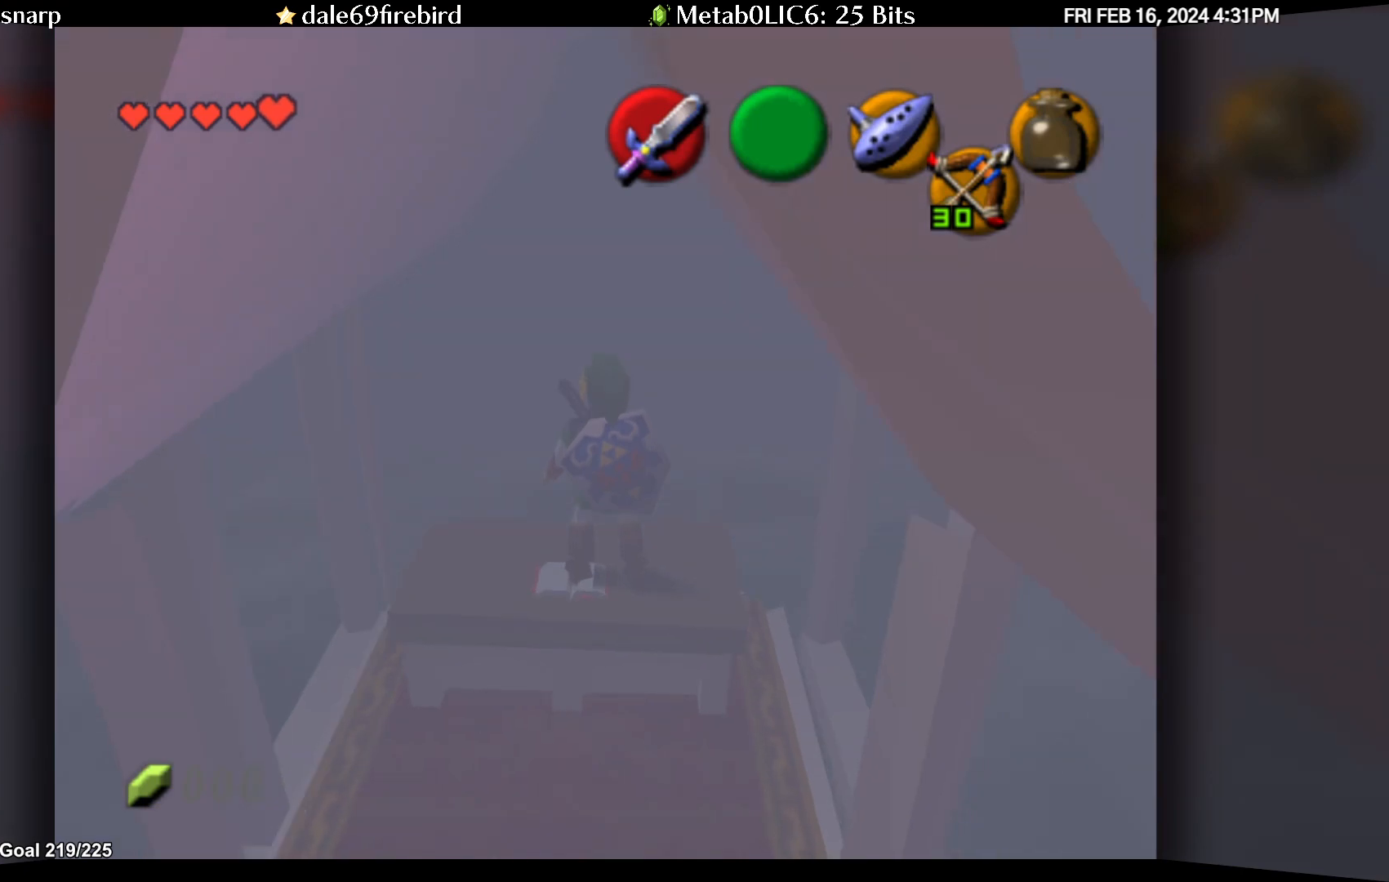
{"buttons": [], "left_stick": "center", "events": [[167, "left_stick", "center"], [417, "left_stick", "up"], [500, "left_stick", "center"]]}
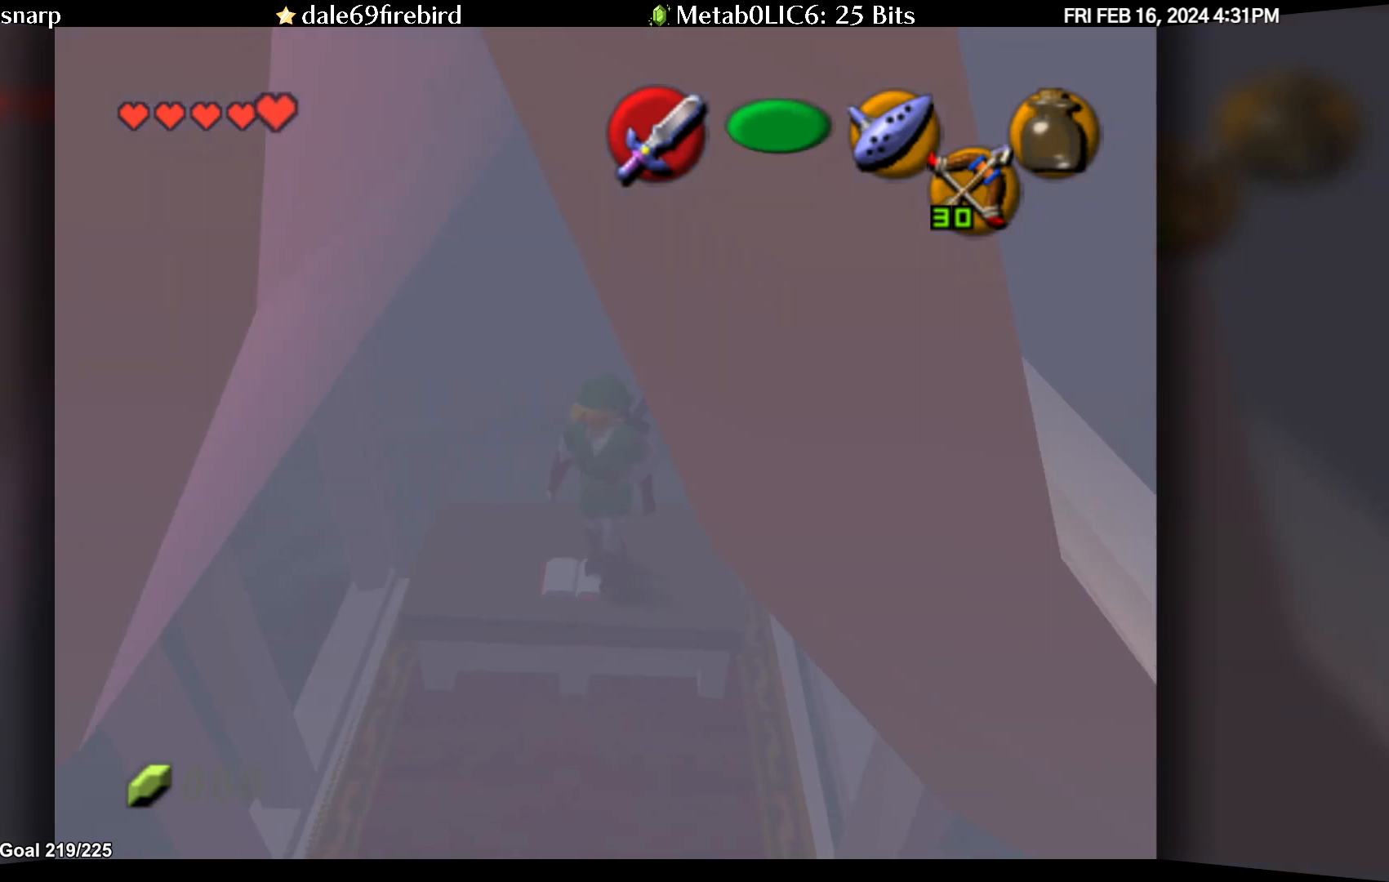
{"buttons": [], "left_stick": "down", "events": [[233, "left_stick", "down"]]}
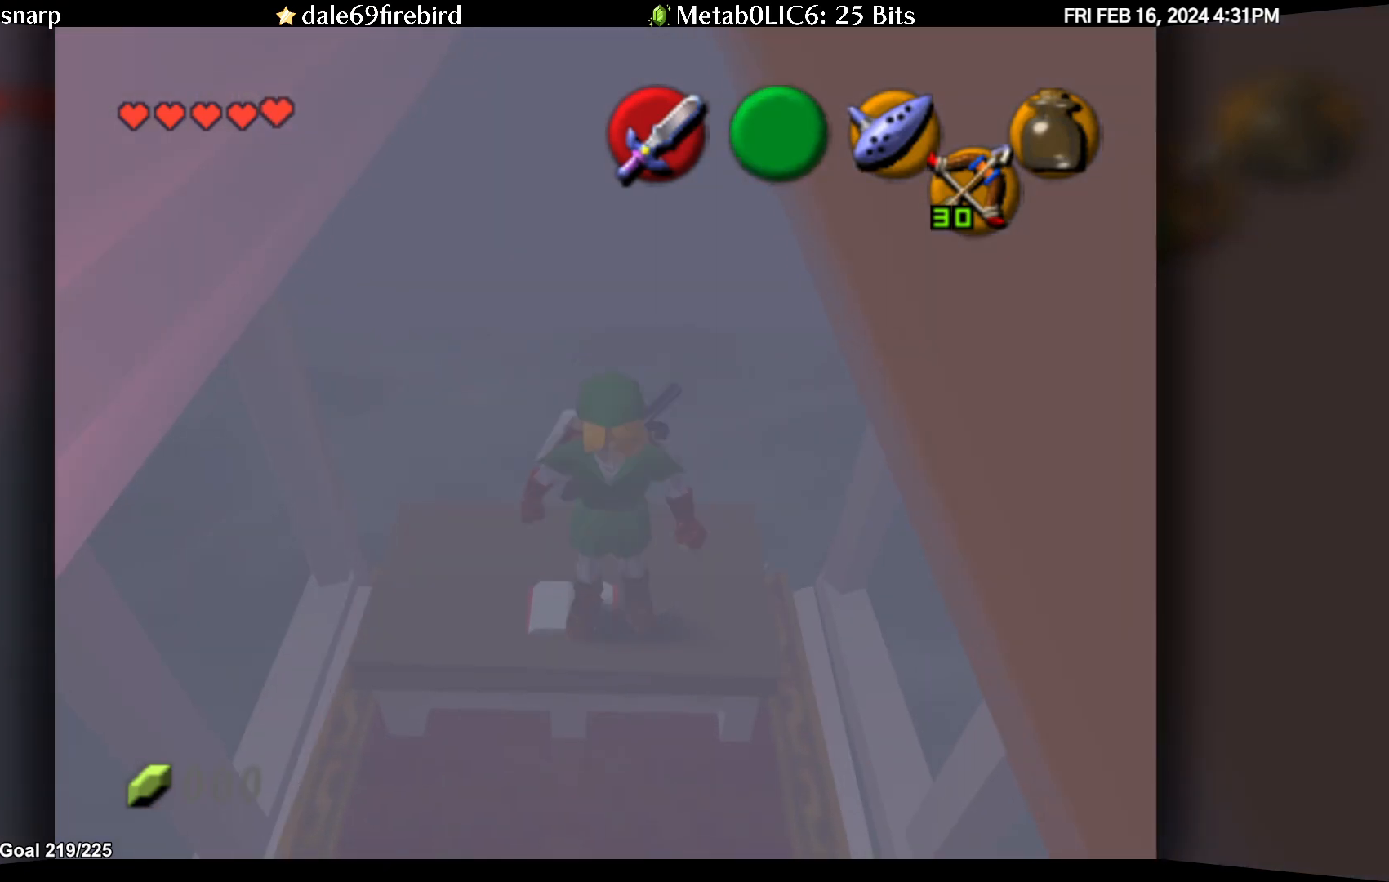
{"buttons": [], "left_stick": "down", "events": [[17, "left_stick", "center"], [450, "left_stick", "down"]]}
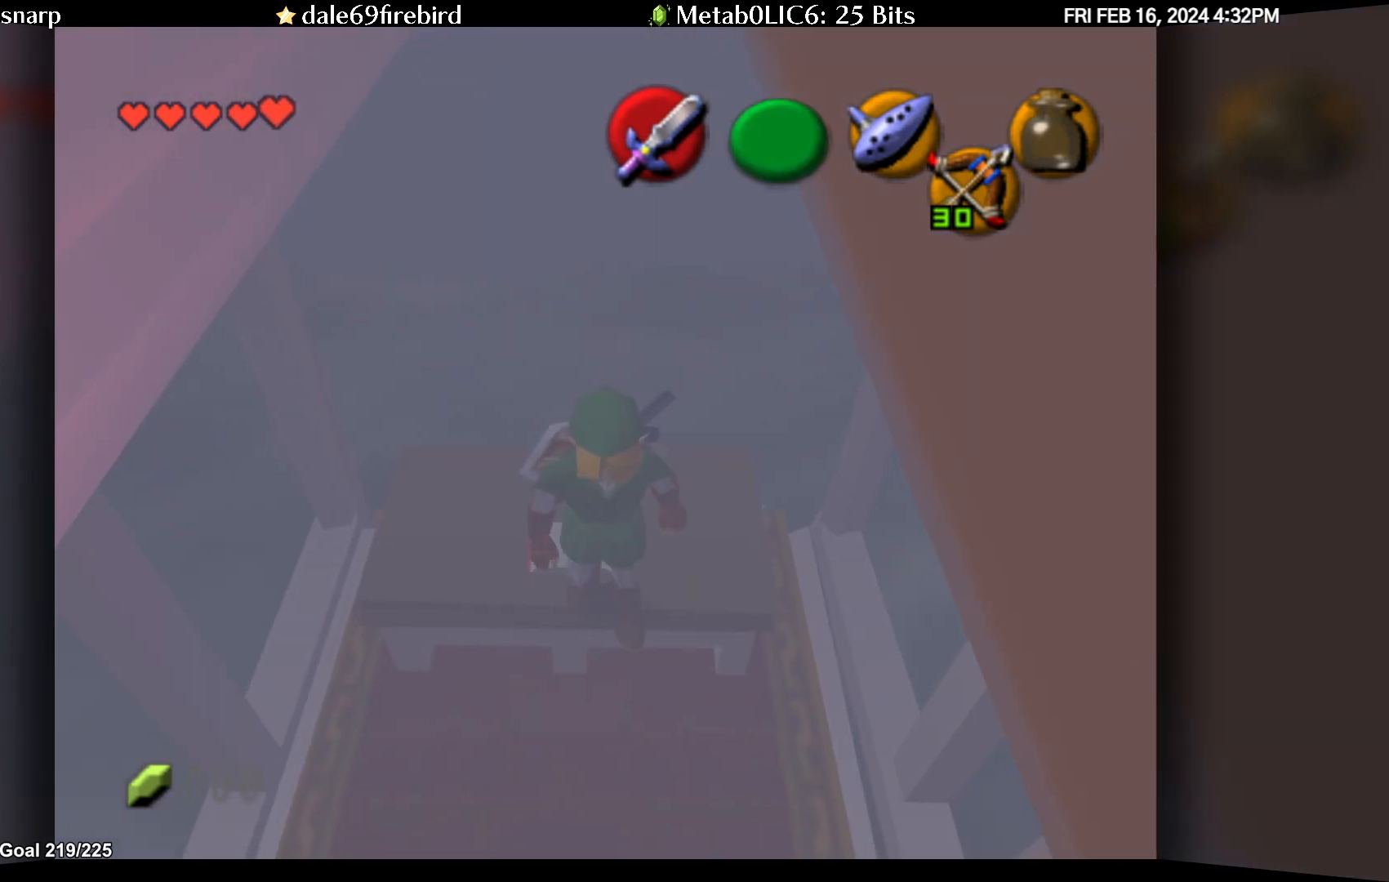
{"buttons": [], "left_stick": "center", "events": [[50, "left_stick", "center"], [217, "left_stick", "down"], [367, "left_stick", "center"]]}
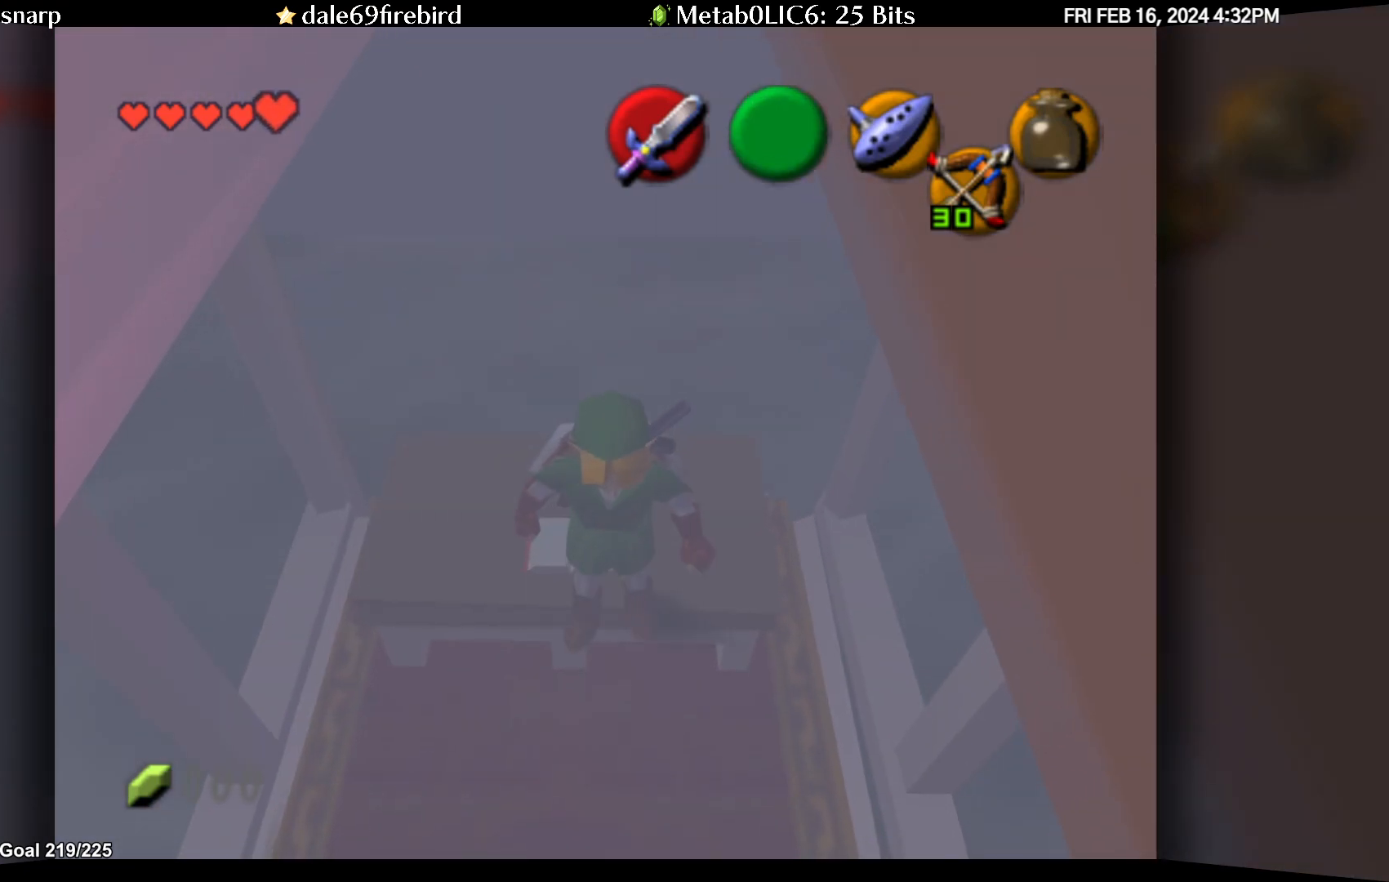
{"buttons": [], "left_stick": "center", "events": [[233, "left_stick", "down"], [433, "left_stick", "center"]]}
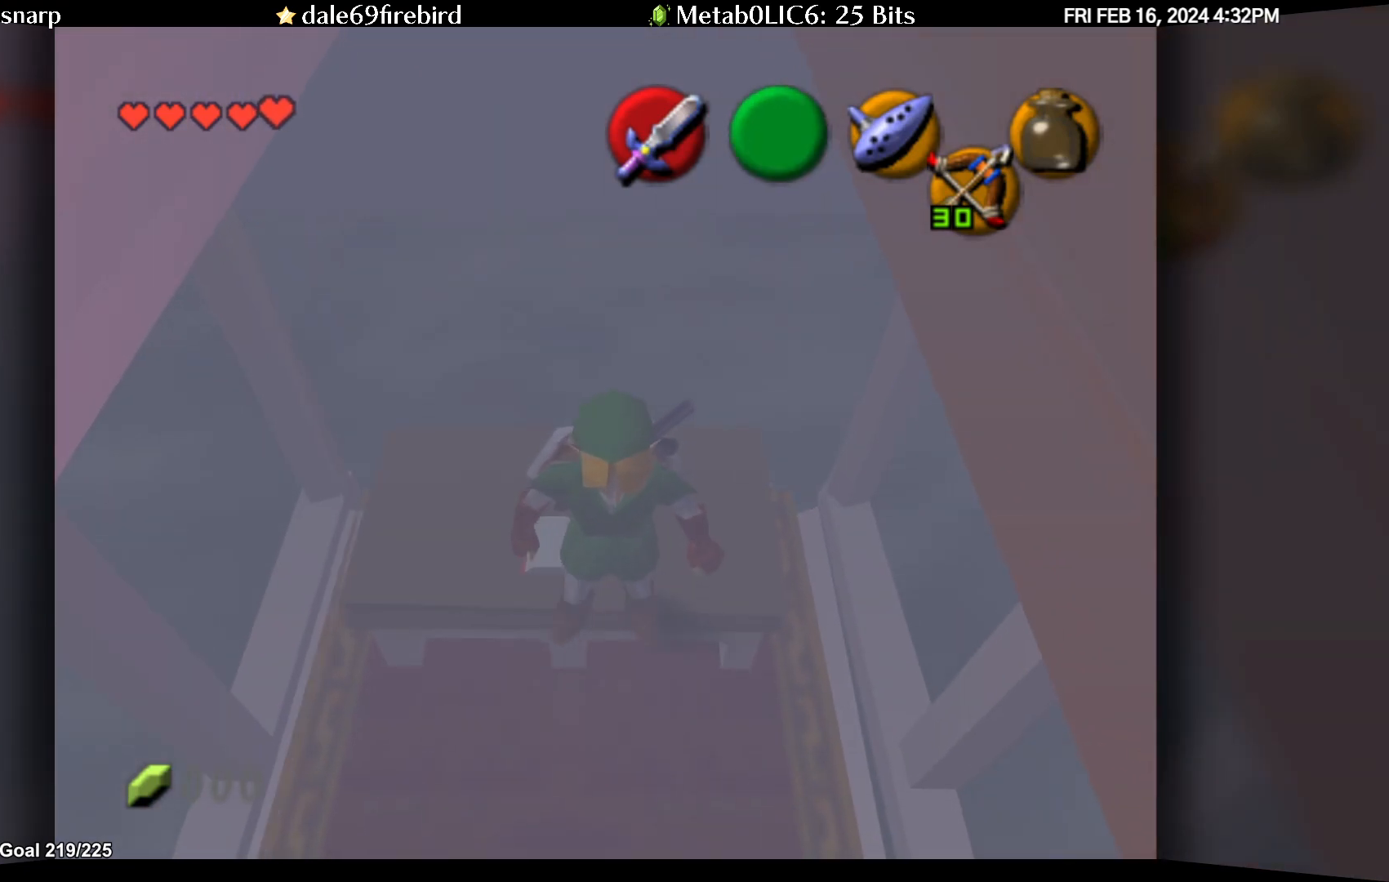
{"buttons": [], "left_stick": "center", "events": [[283, "left_stick", "up"], [450, "left_stick", "center"]]}
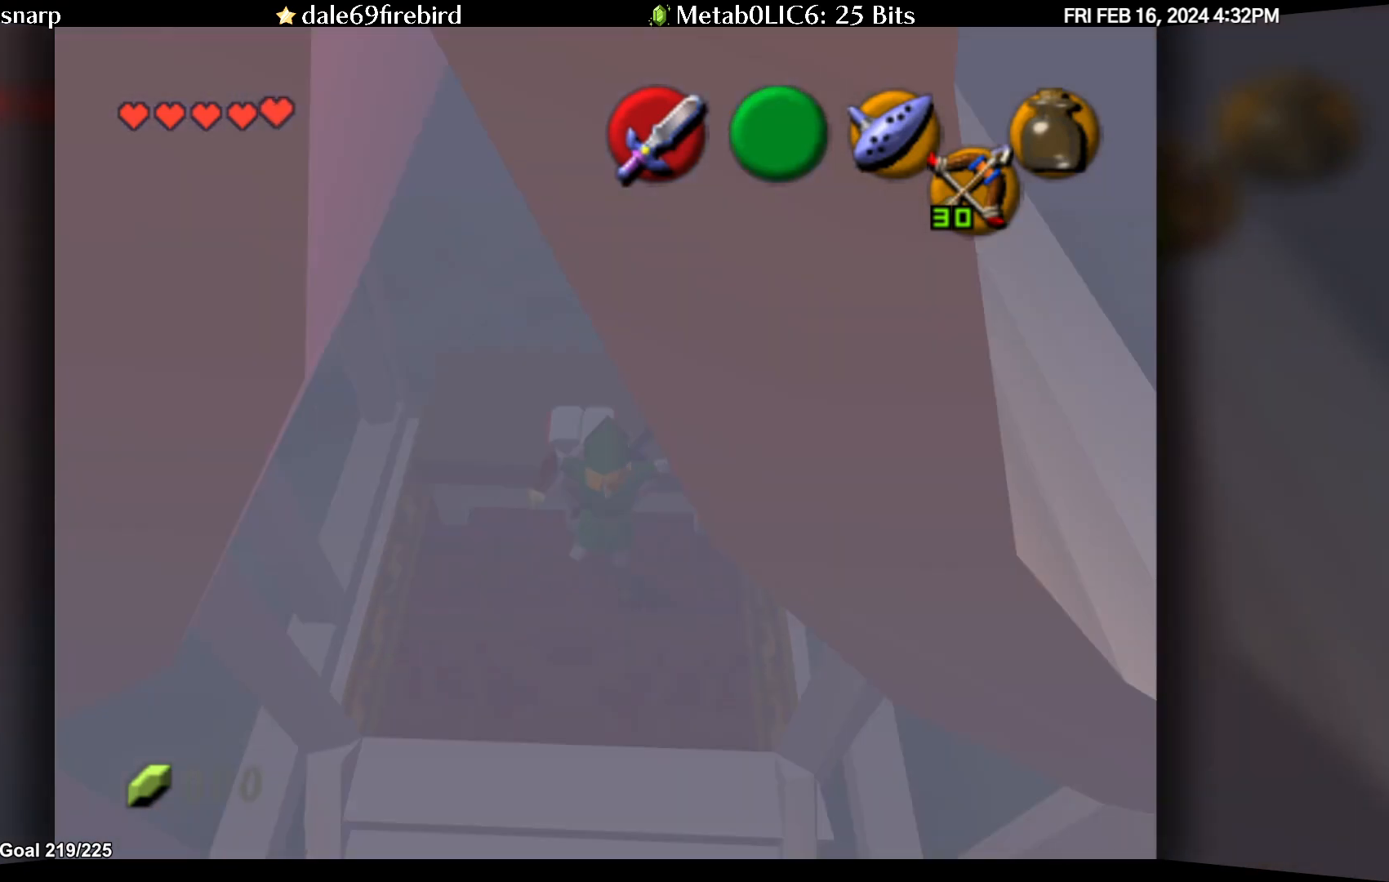
{"buttons": [], "left_stick": "up", "events": [[433, "left_stick", "up"]]}
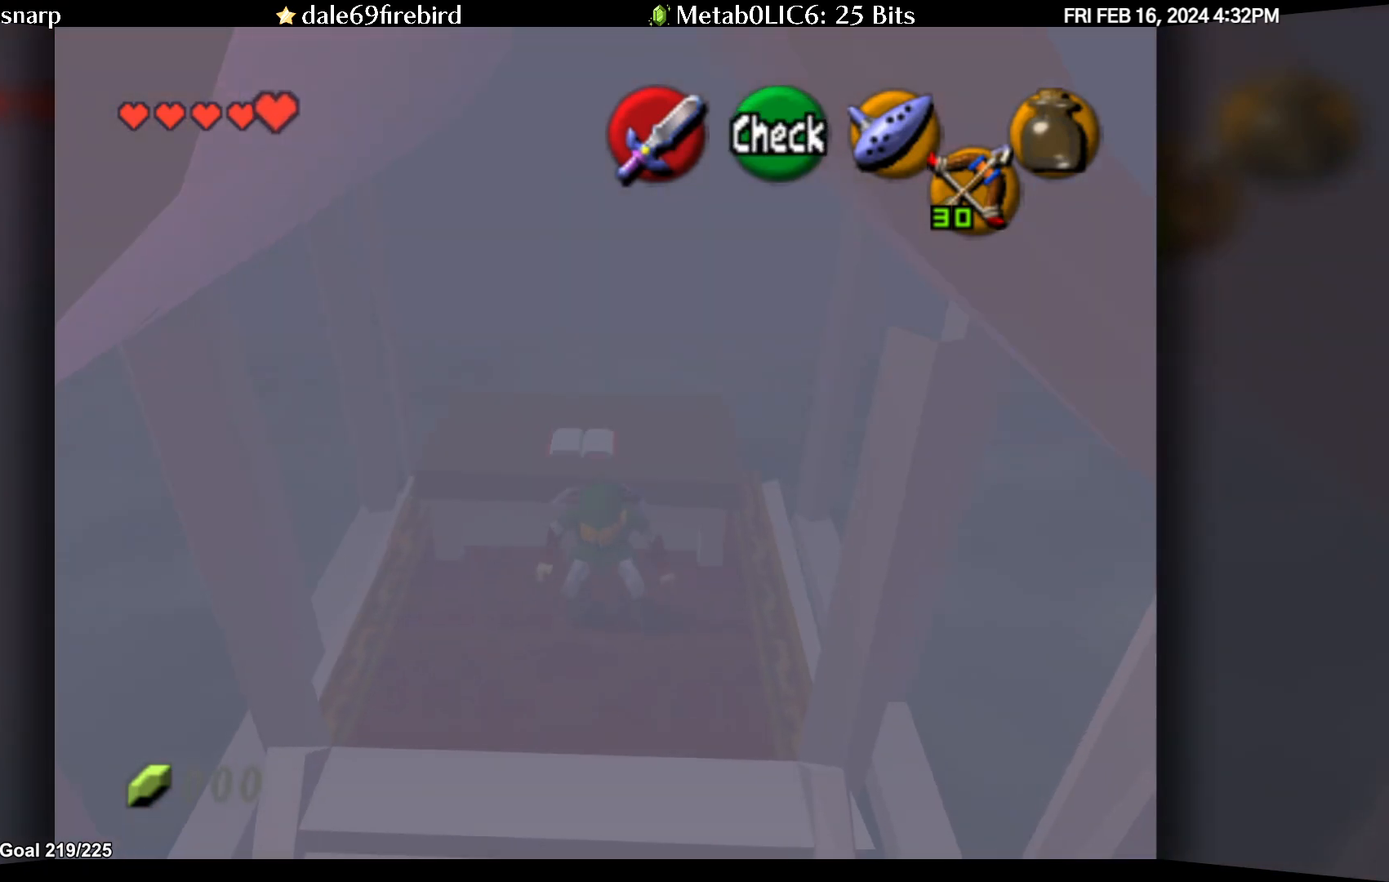
{"buttons": [], "left_stick": "center", "events": [[17, "left_stick", "center"], [433, "A", "down"], [483, "A", "up"]]}